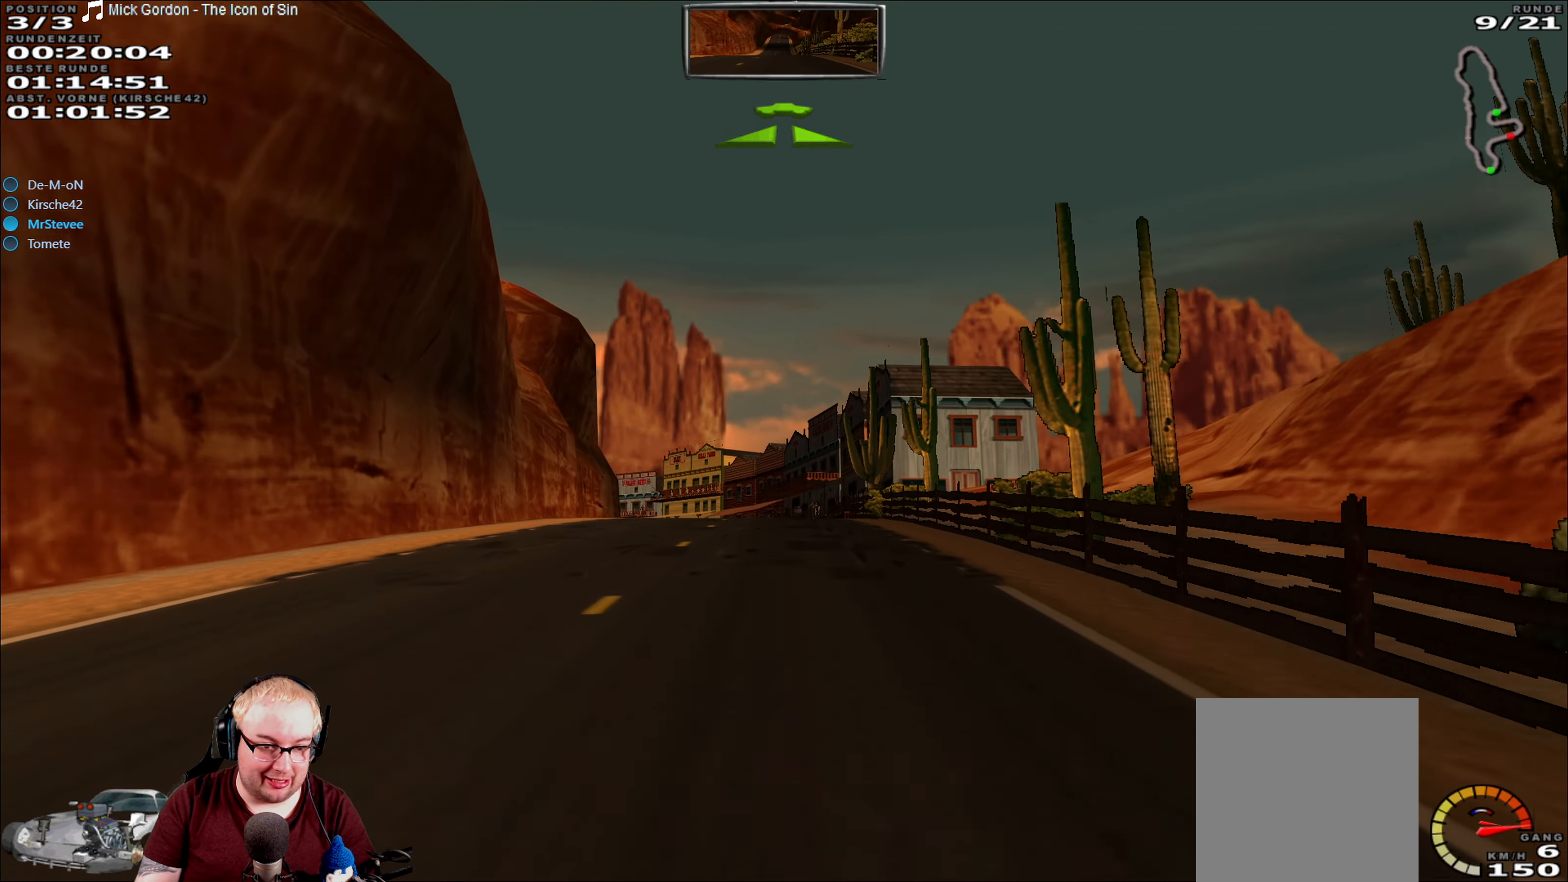
Gameplay with a controller (Xbox layout); each line is a JSON object with the inputs held at the frame after it (dt_ms = milliseconds from this image to that frame). "events" lists button and stick changes between this image and that frame as [ms after this image, input, new state], when the widget could be followed in between. Not read: A L3 R3.
{"dt_ms": 500, "buttons": ["R2"], "left_stick": "center", "right_stick": "center", "events": []}
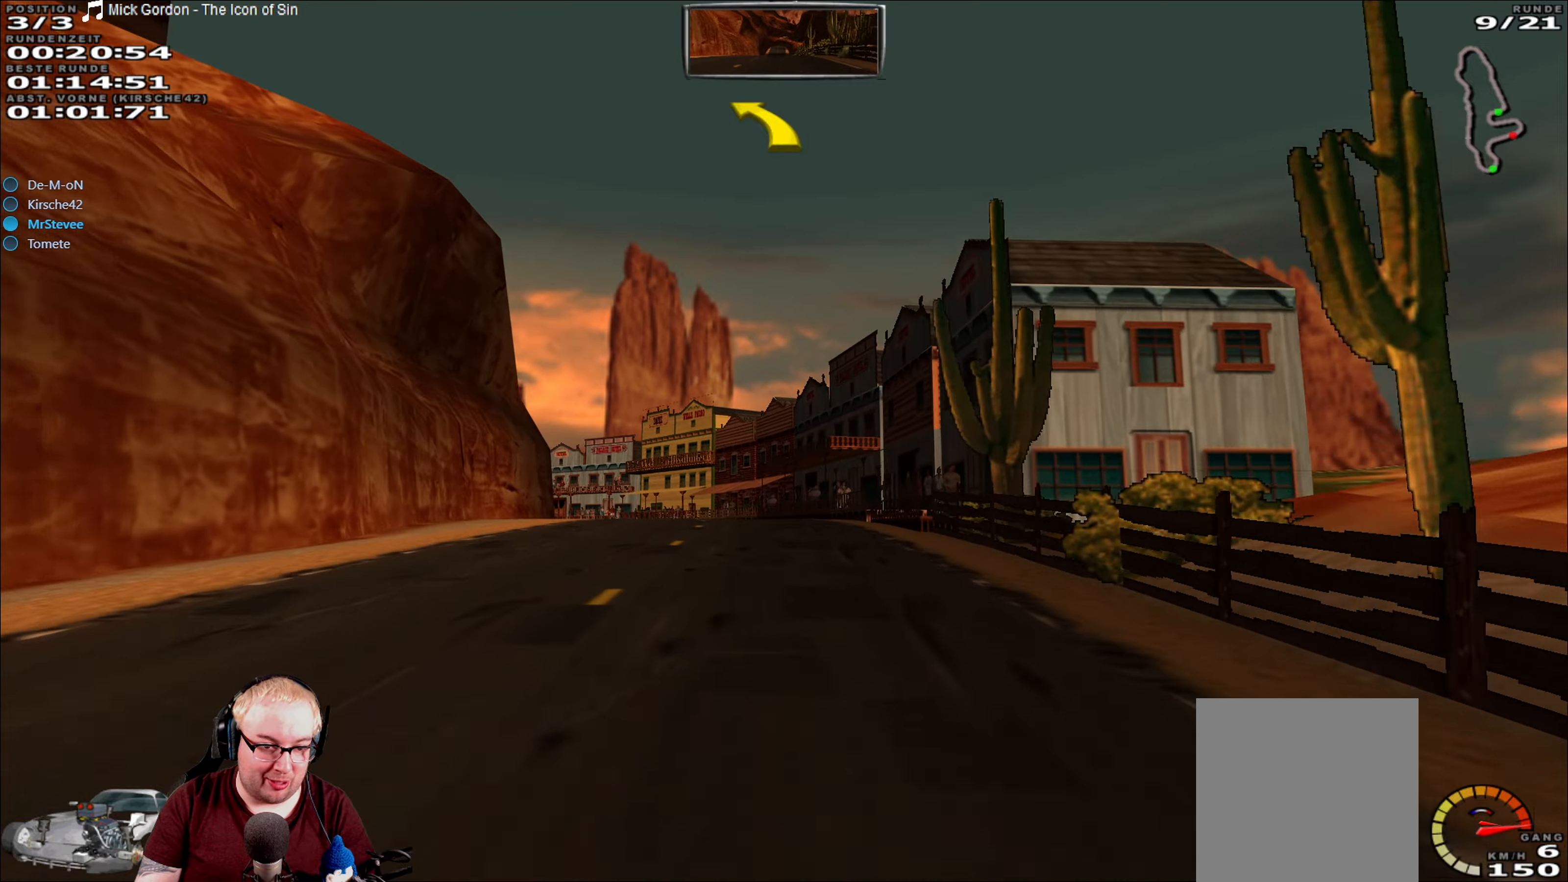
{"dt_ms": 500, "buttons": ["R2"], "left_stick": "center", "right_stick": "center", "events": [[333, "left_stick", "left"], [483, "left_stick", "center"]]}
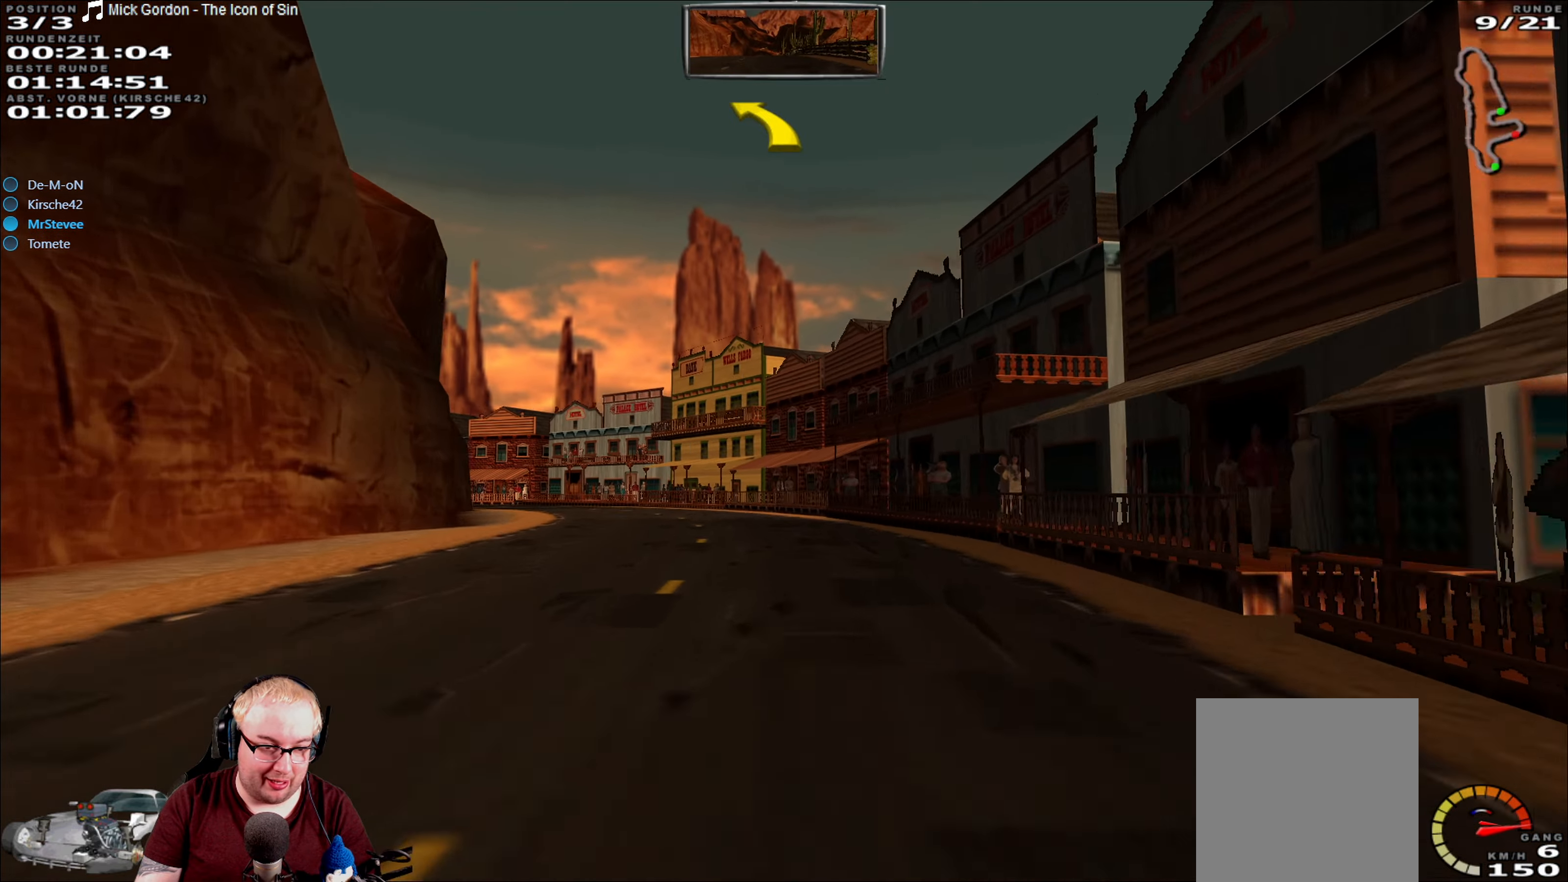
{"dt_ms": 500, "buttons": ["R2"], "left_stick": "left", "right_stick": "center", "events": [[267, "left_stick", "left"]]}
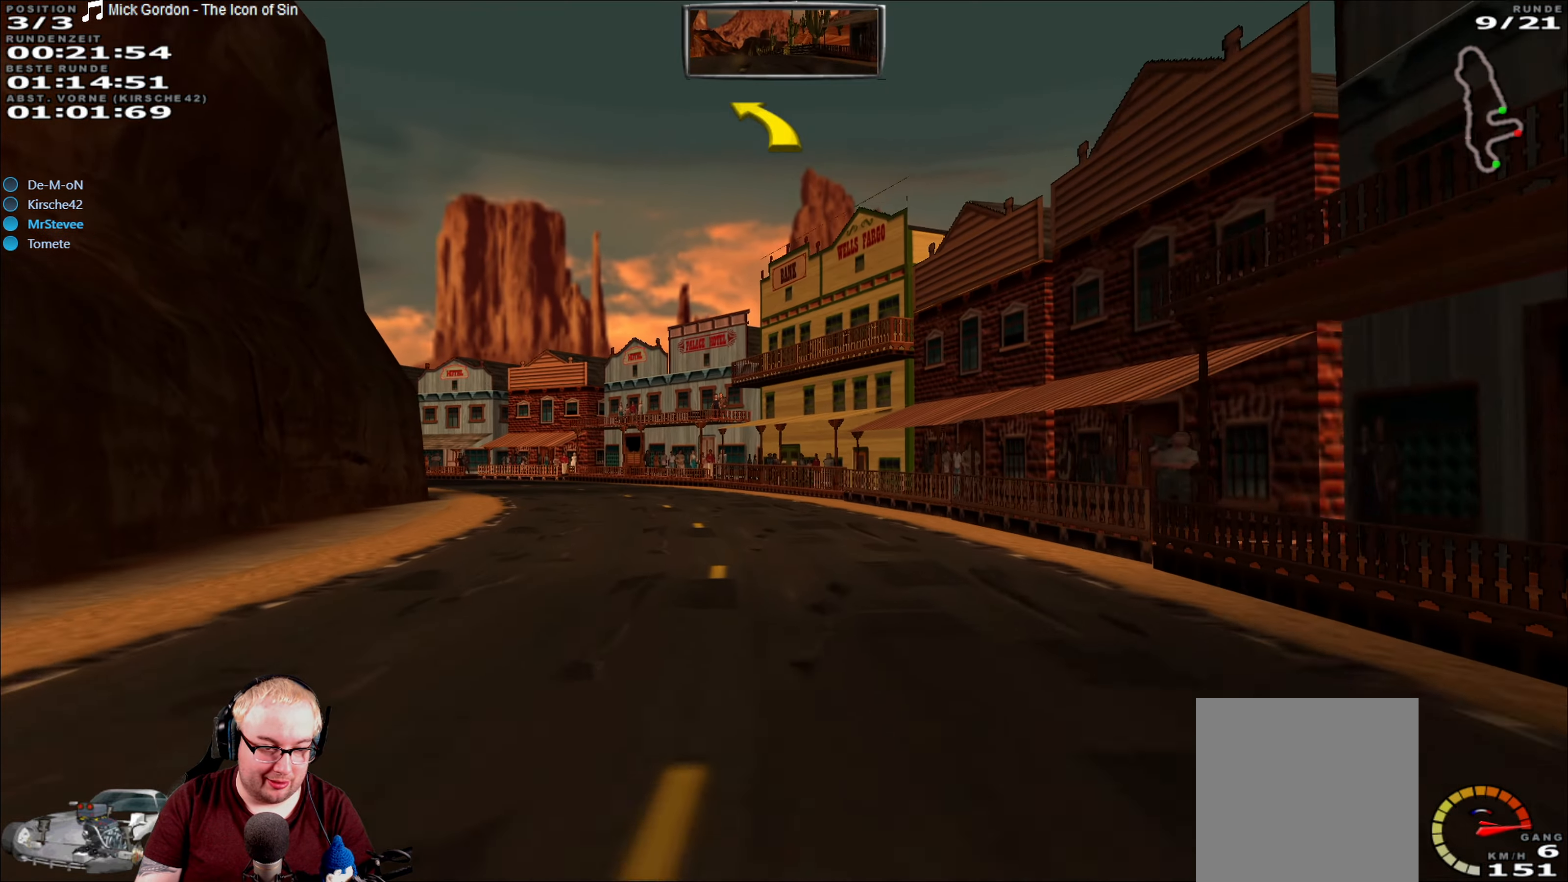
{"dt_ms": 1000, "buttons": ["R2"], "left_stick": "center", "right_stick": "center", "events": [[900, "left_stick", "center"]]}
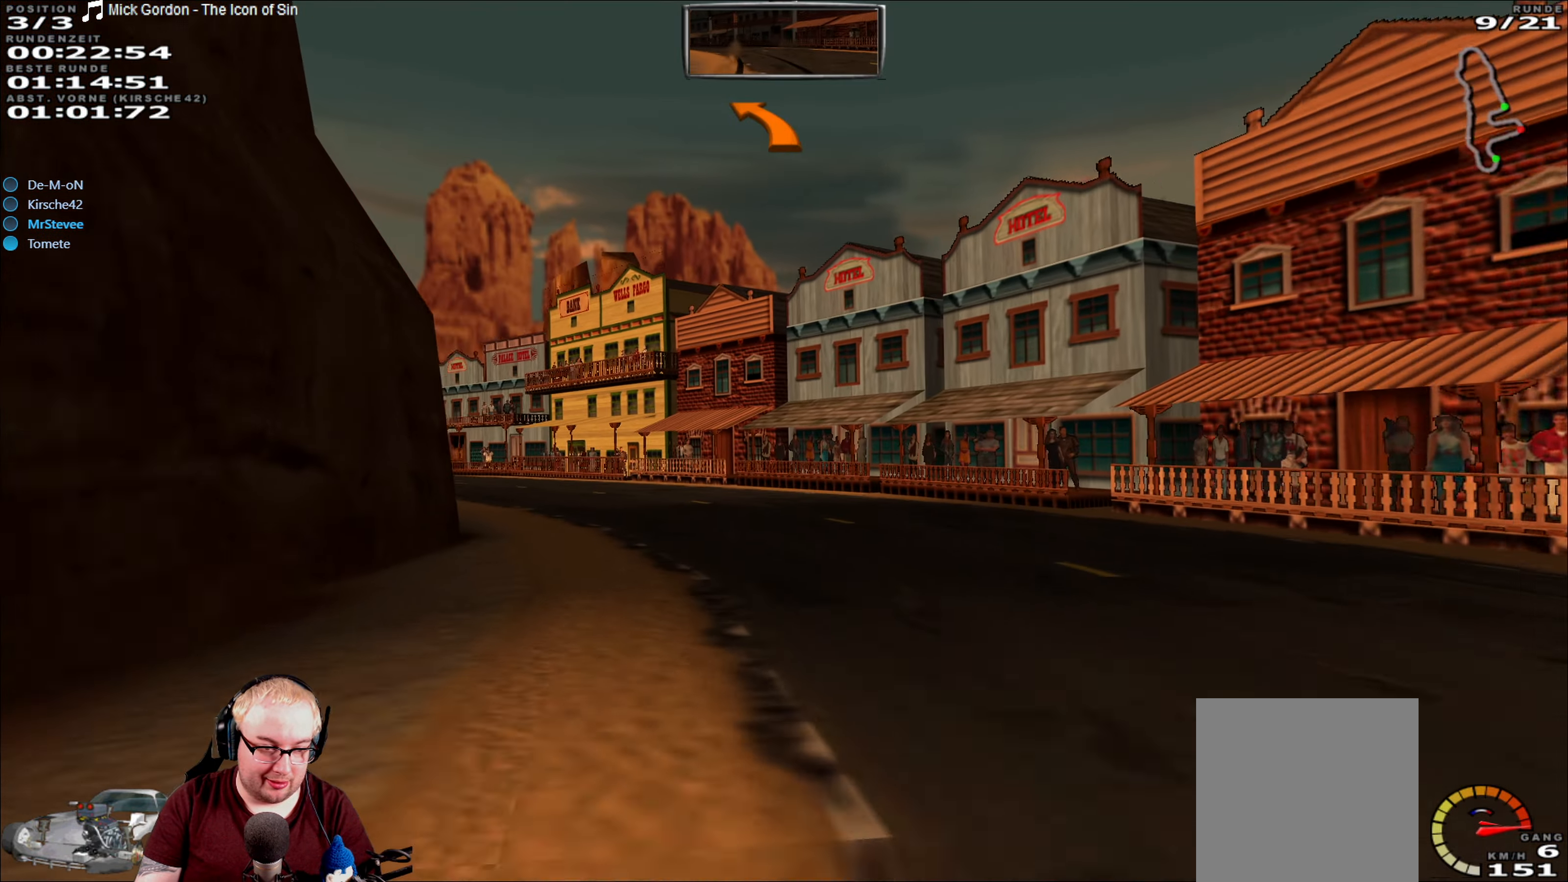
{"dt_ms": 1000, "buttons": ["R2"], "left_stick": "center", "right_stick": "center", "events": [[33, "left_stick", "left"], [433, "left_stick", "center"], [500, "left_stick", "left"], [733, "left_stick", "center"]]}
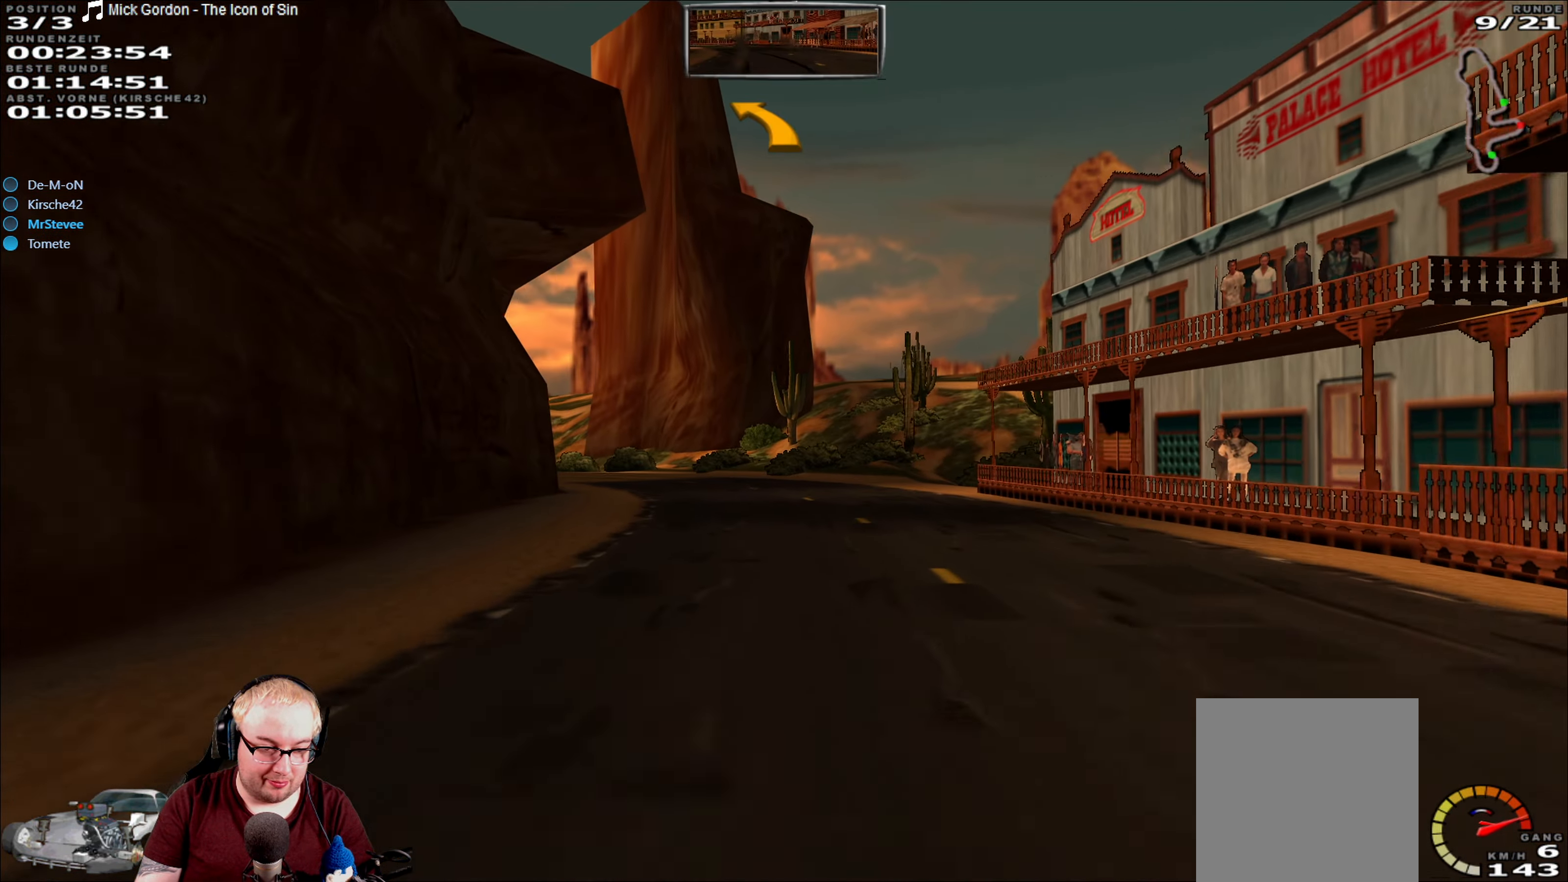
{"dt_ms": 500, "buttons": ["R2"], "left_stick": "center", "right_stick": "center", "events": [[117, "left_stick", "left"], [450, "left_stick", "center"]]}
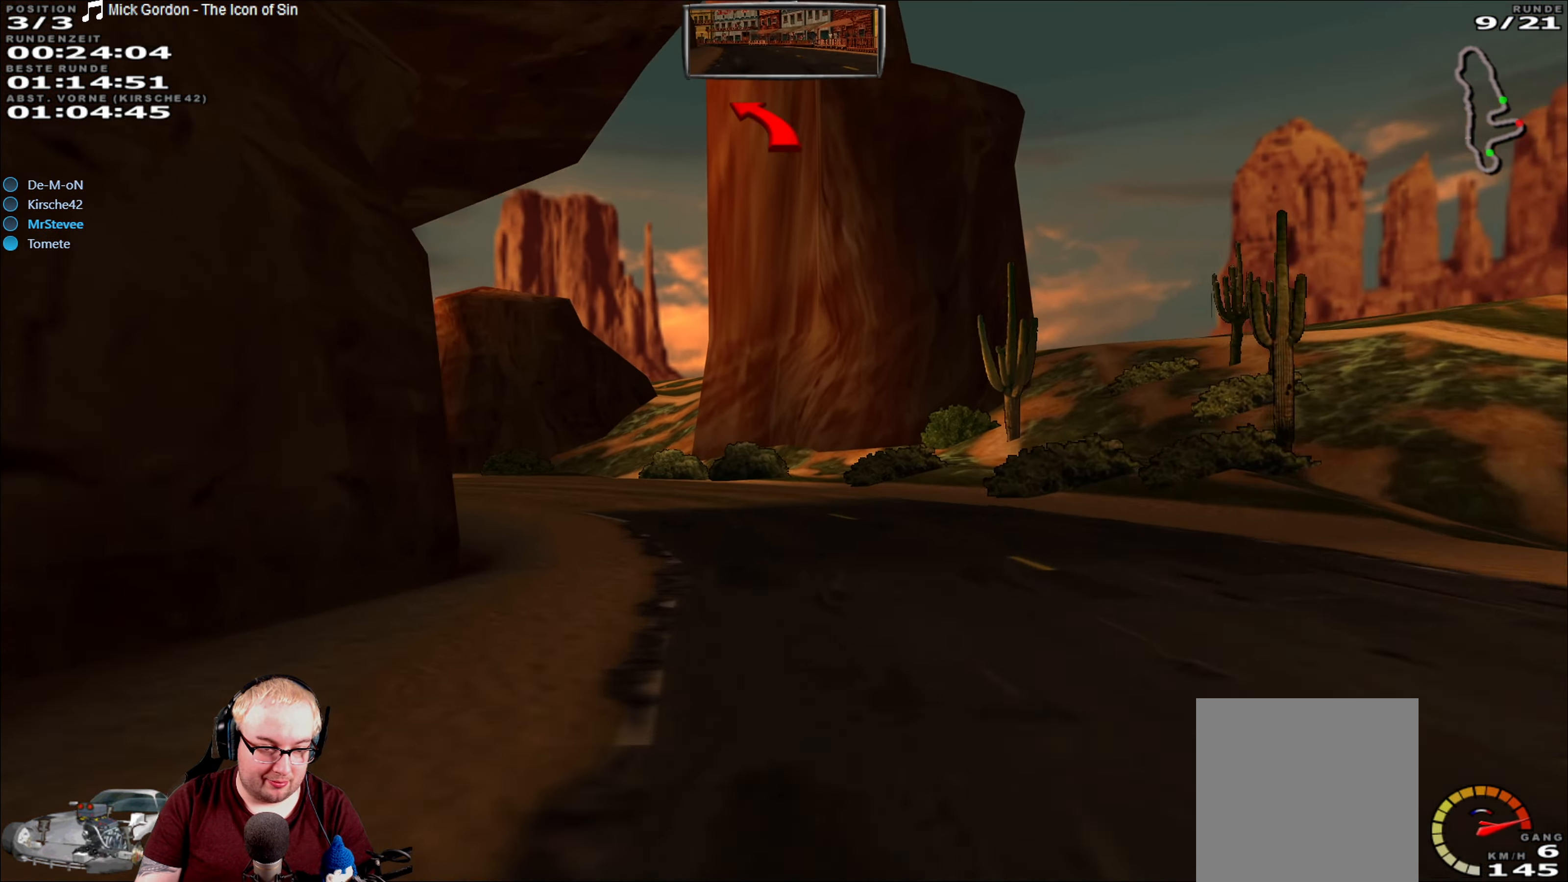
{"dt_ms": 500, "buttons": ["R2"], "left_stick": "down-left", "right_stick": "center", "events": [[100, "left_stick", "down-left"]]}
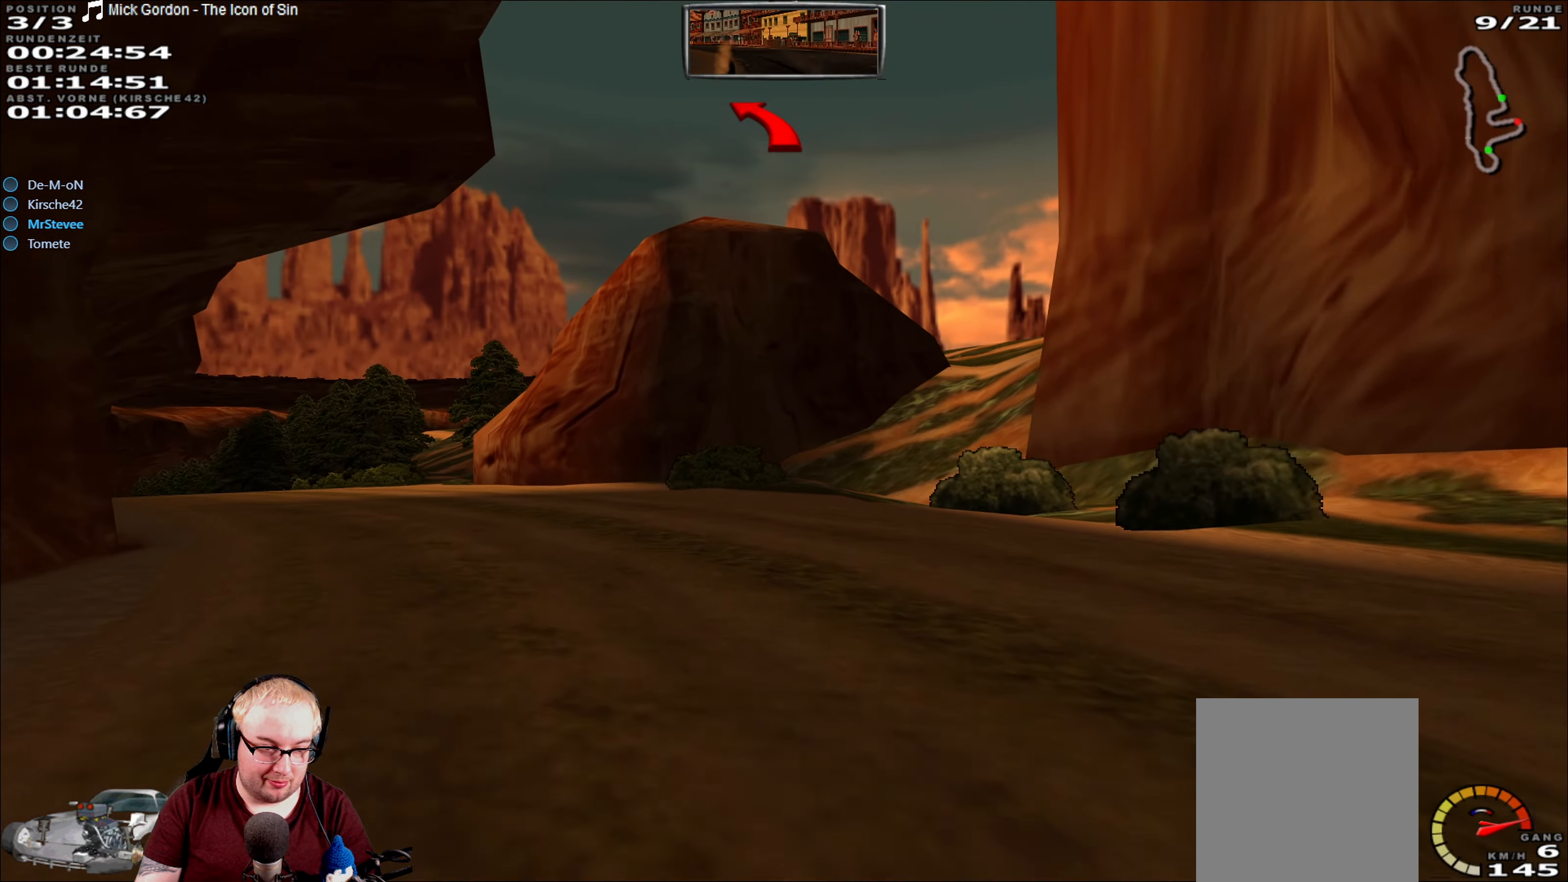
{"dt_ms": 500, "buttons": ["R2"], "left_stick": "down-left", "right_stick": "center", "events": []}
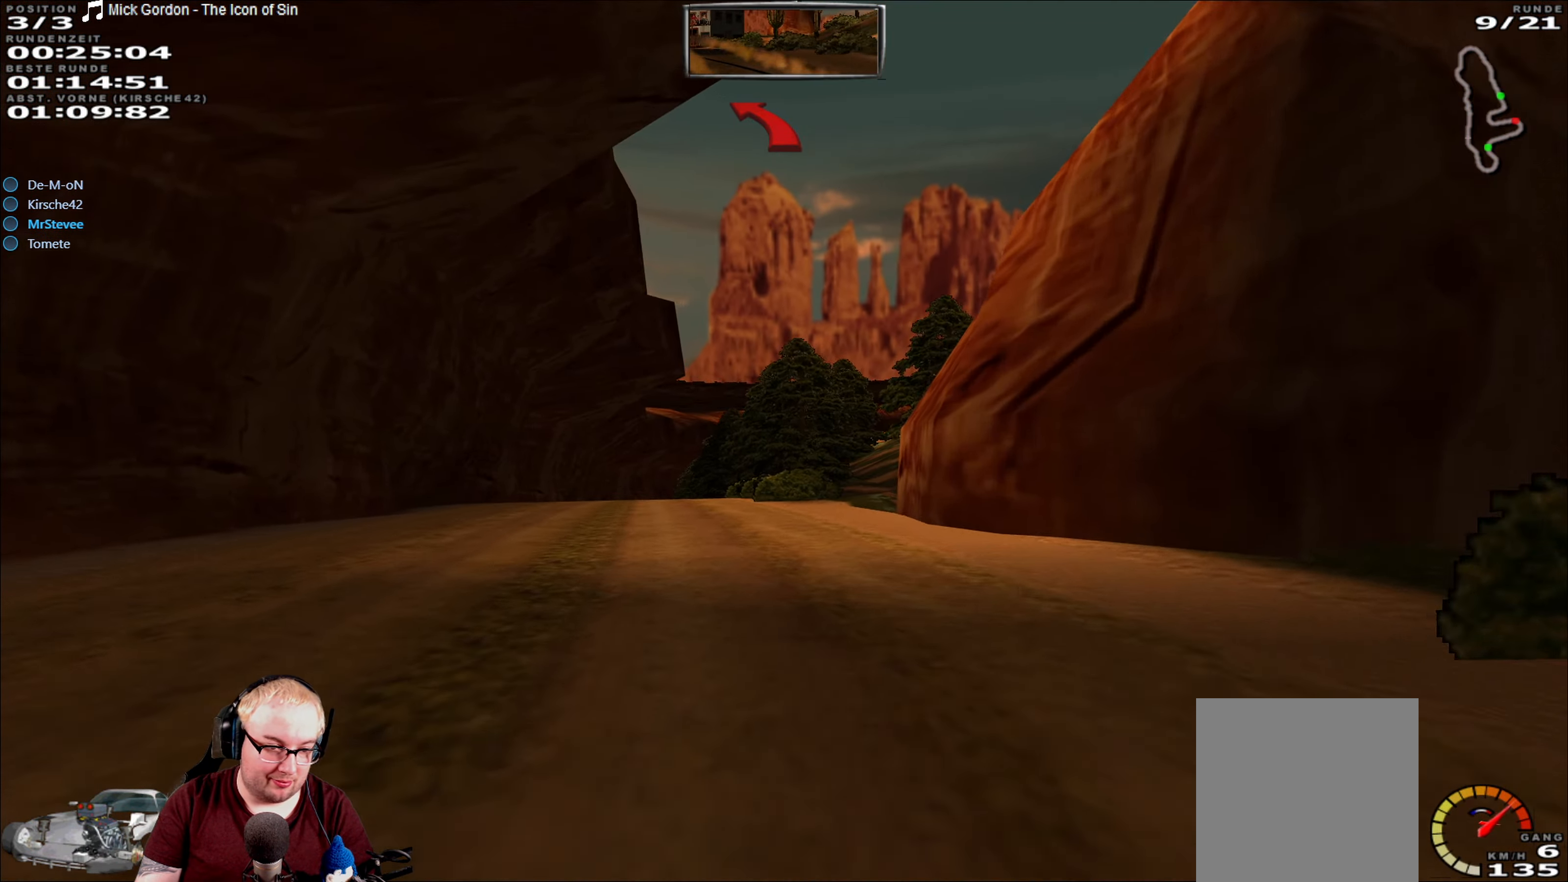
{"dt_ms": 500, "buttons": ["R2"], "left_stick": "center", "right_stick": "center", "events": [[200, "left_stick", "center"]]}
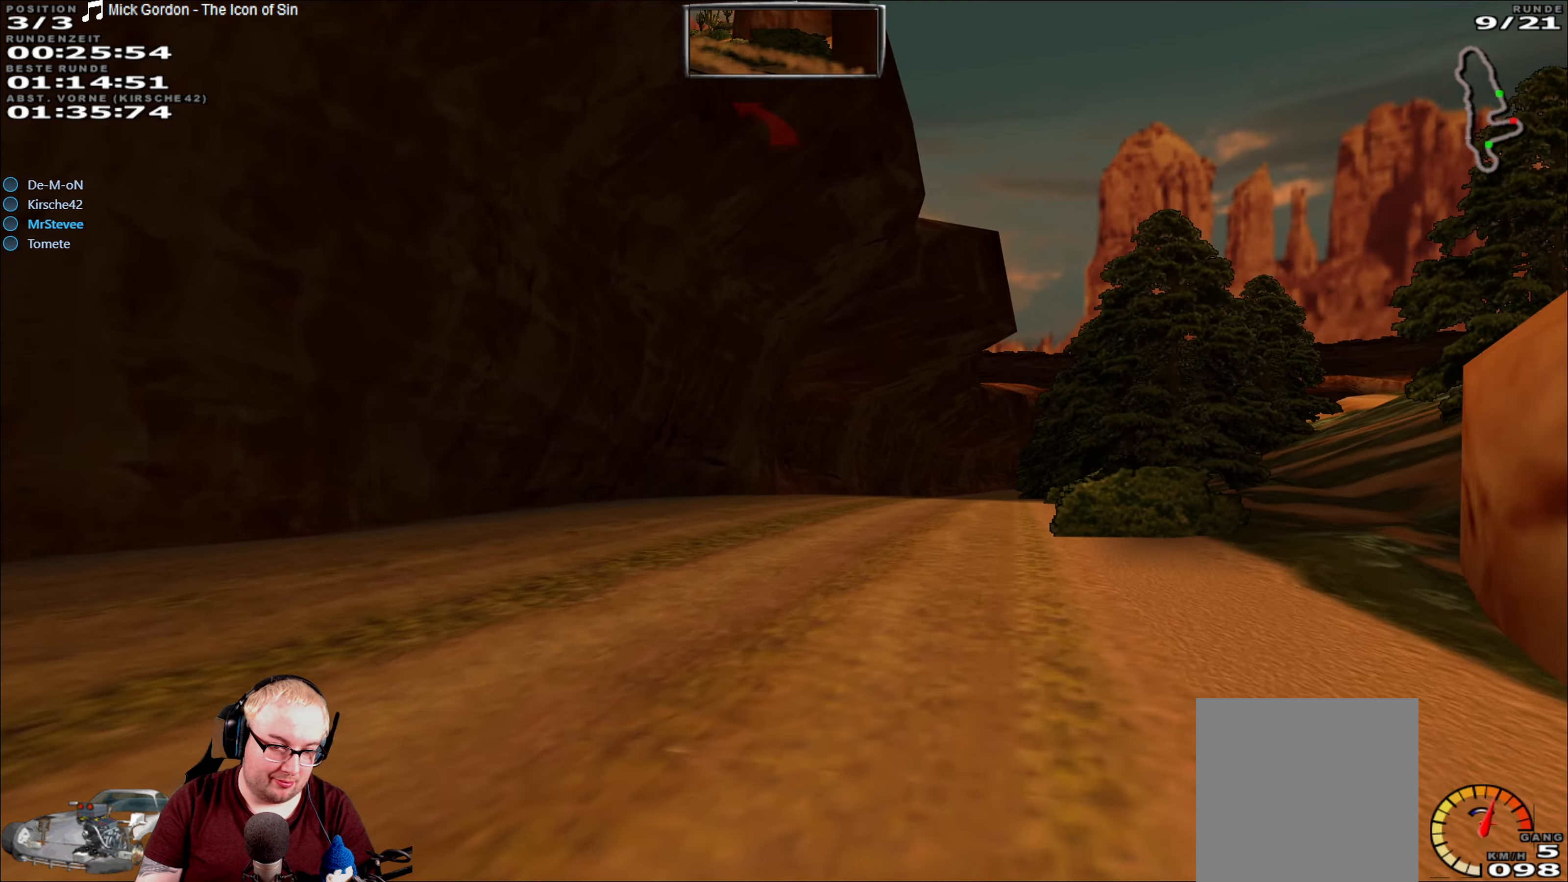
{"dt_ms": 500, "buttons": ["R2"], "left_stick": "center", "right_stick": "center", "events": [[267, "left_stick", "down-left"], [400, "left_stick", "center"]]}
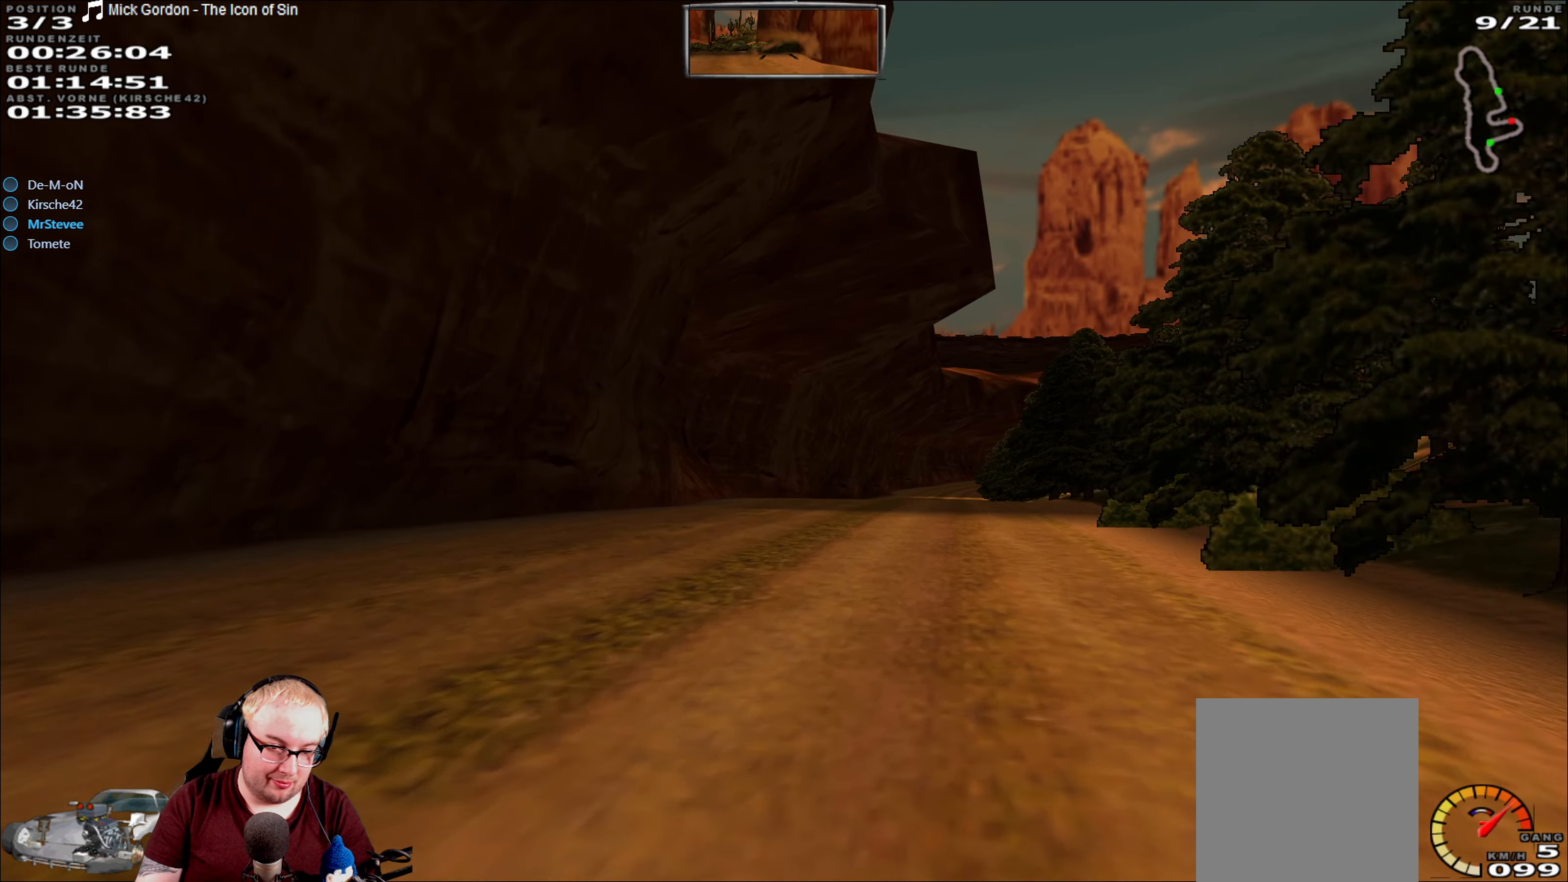
{"dt_ms": 500, "buttons": ["R2"], "left_stick": "center", "right_stick": "center", "events": []}
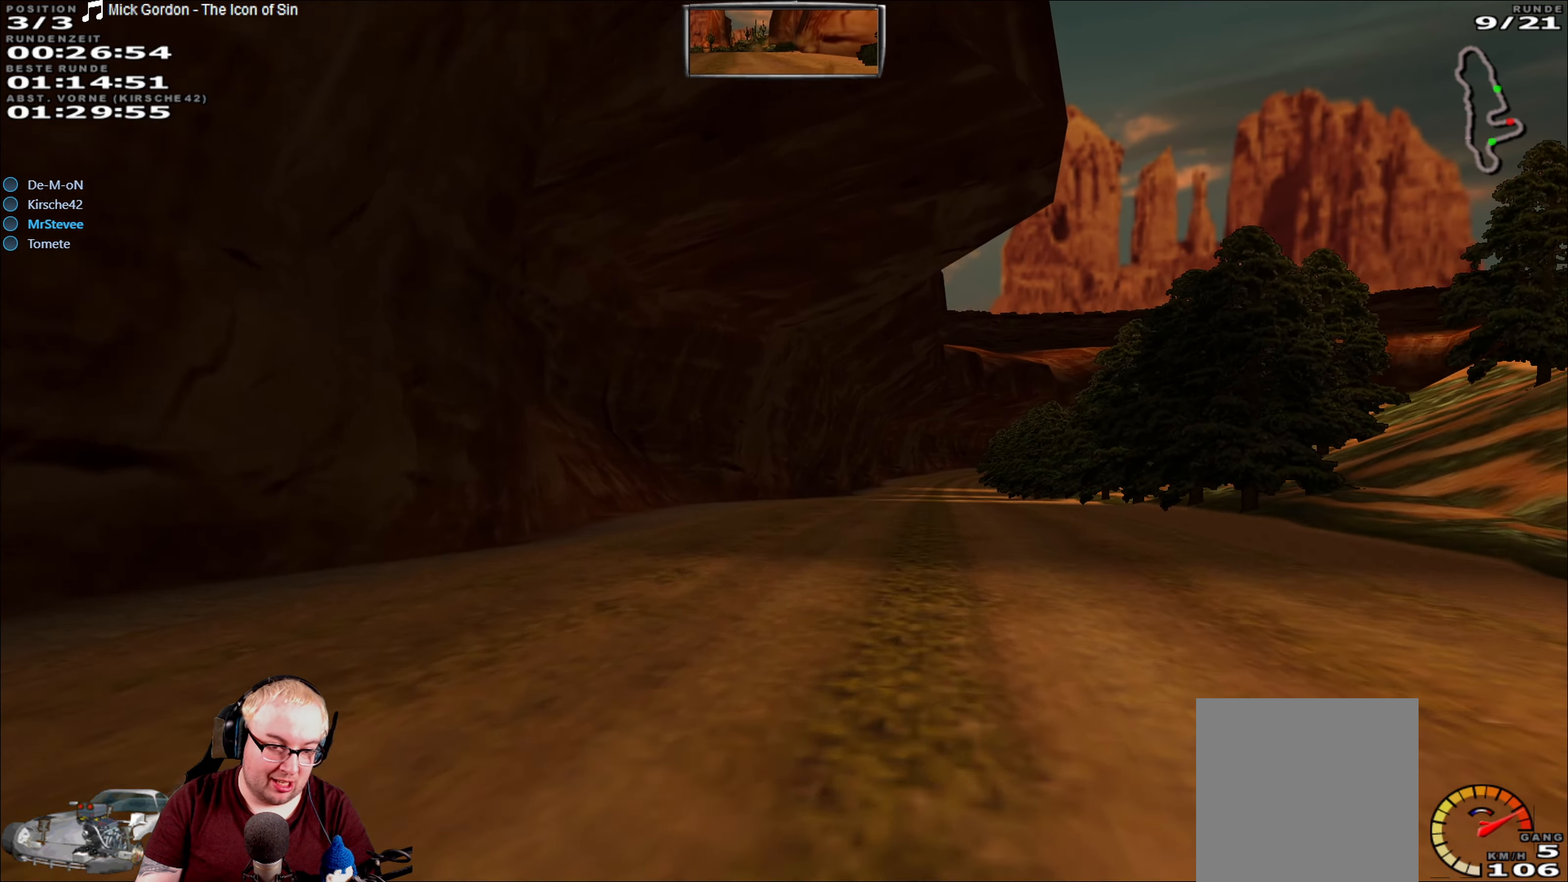
{"dt_ms": 500, "buttons": ["R2"], "left_stick": "center", "right_stick": "center", "events": [[117, "left_stick", "right"], [200, "left_stick", "center"]]}
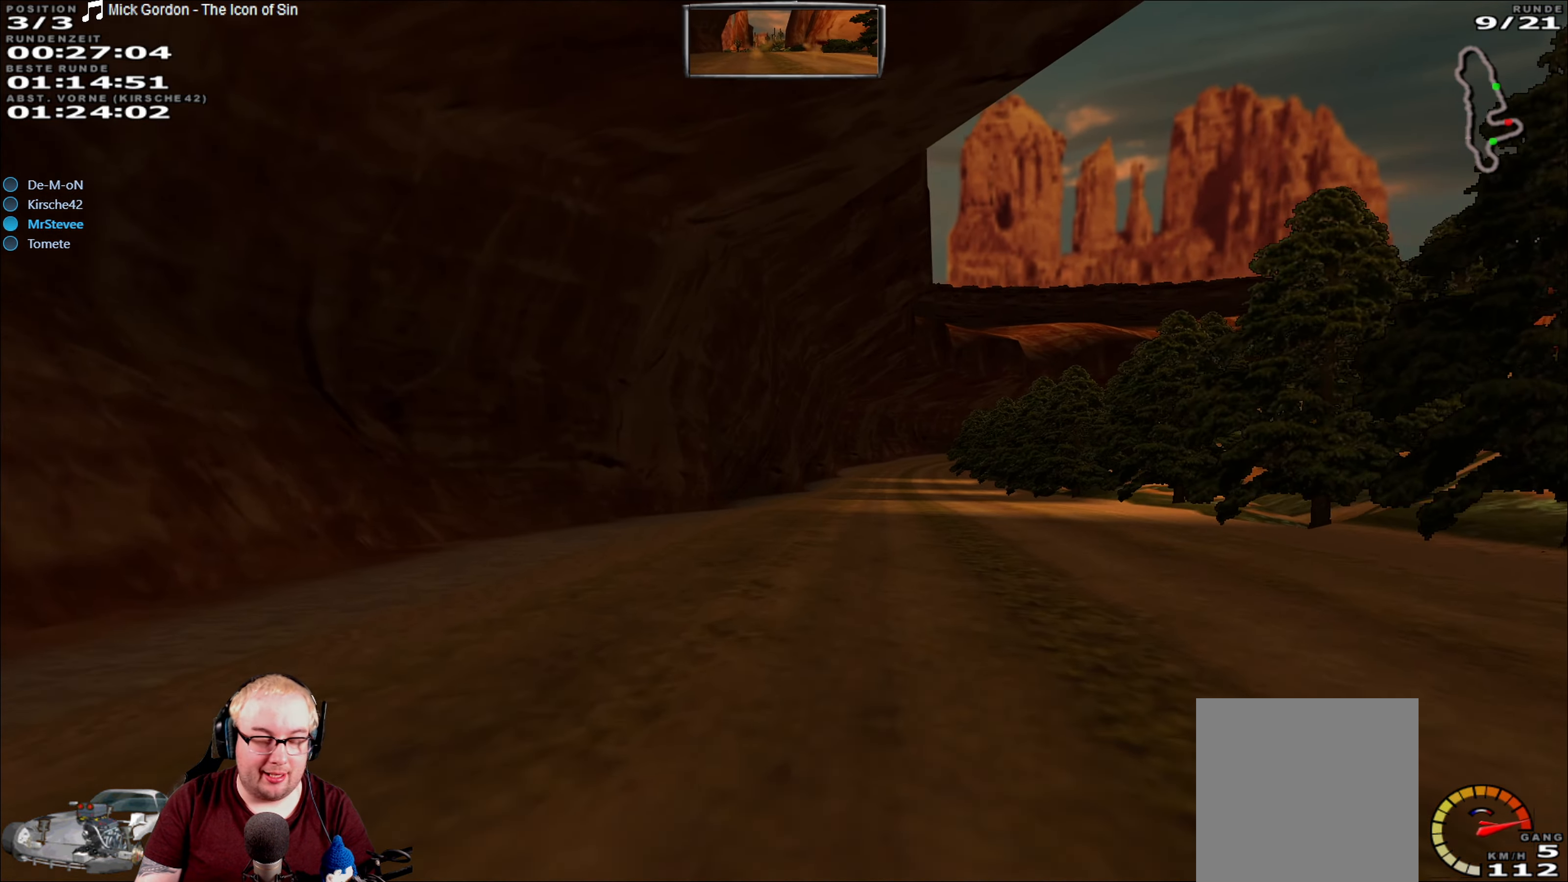
{"dt_ms": 500, "buttons": ["R2"], "left_stick": "center", "right_stick": "center", "events": [[367, "left_stick", "right"], [450, "left_stick", "center"]]}
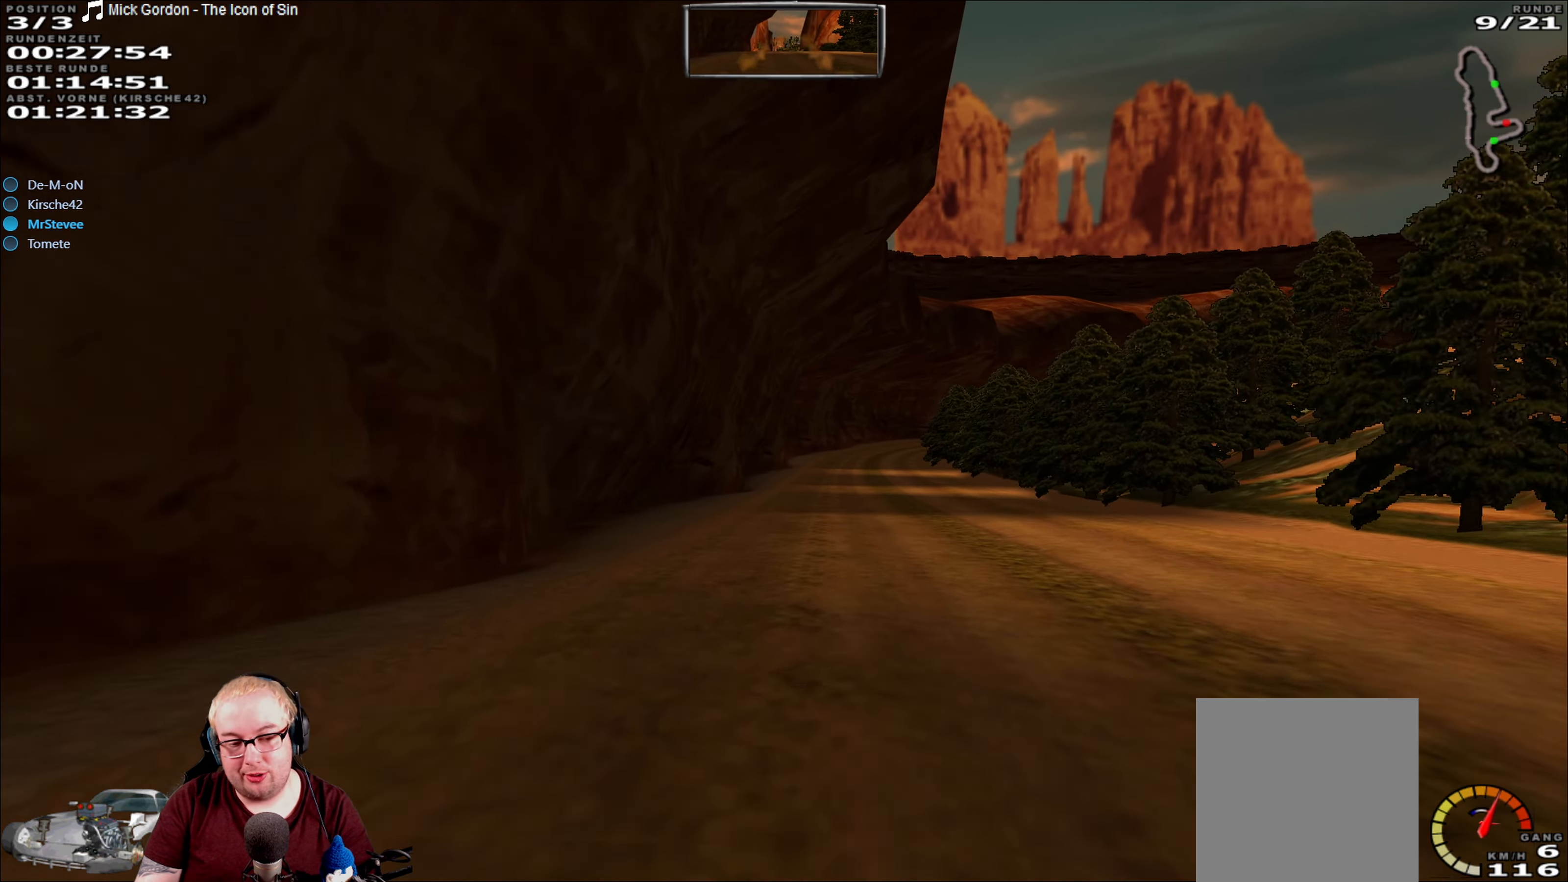
{"dt_ms": 500, "buttons": ["R2"], "left_stick": "center", "right_stick": "center", "events": []}
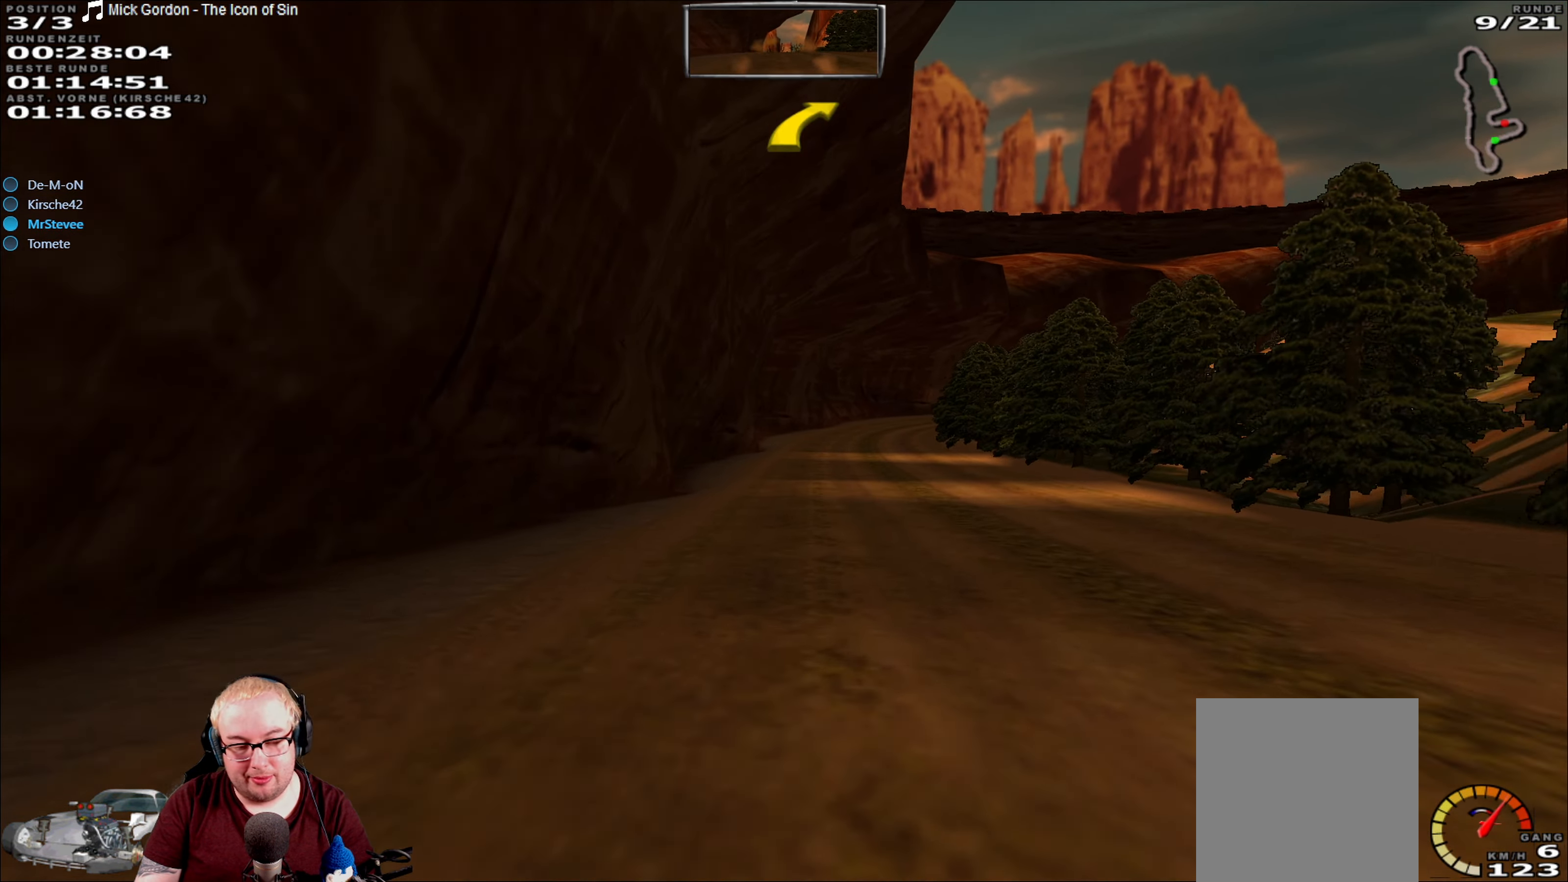
{"dt_ms": 500, "buttons": ["R2"], "left_stick": "center", "right_stick": "center", "events": []}
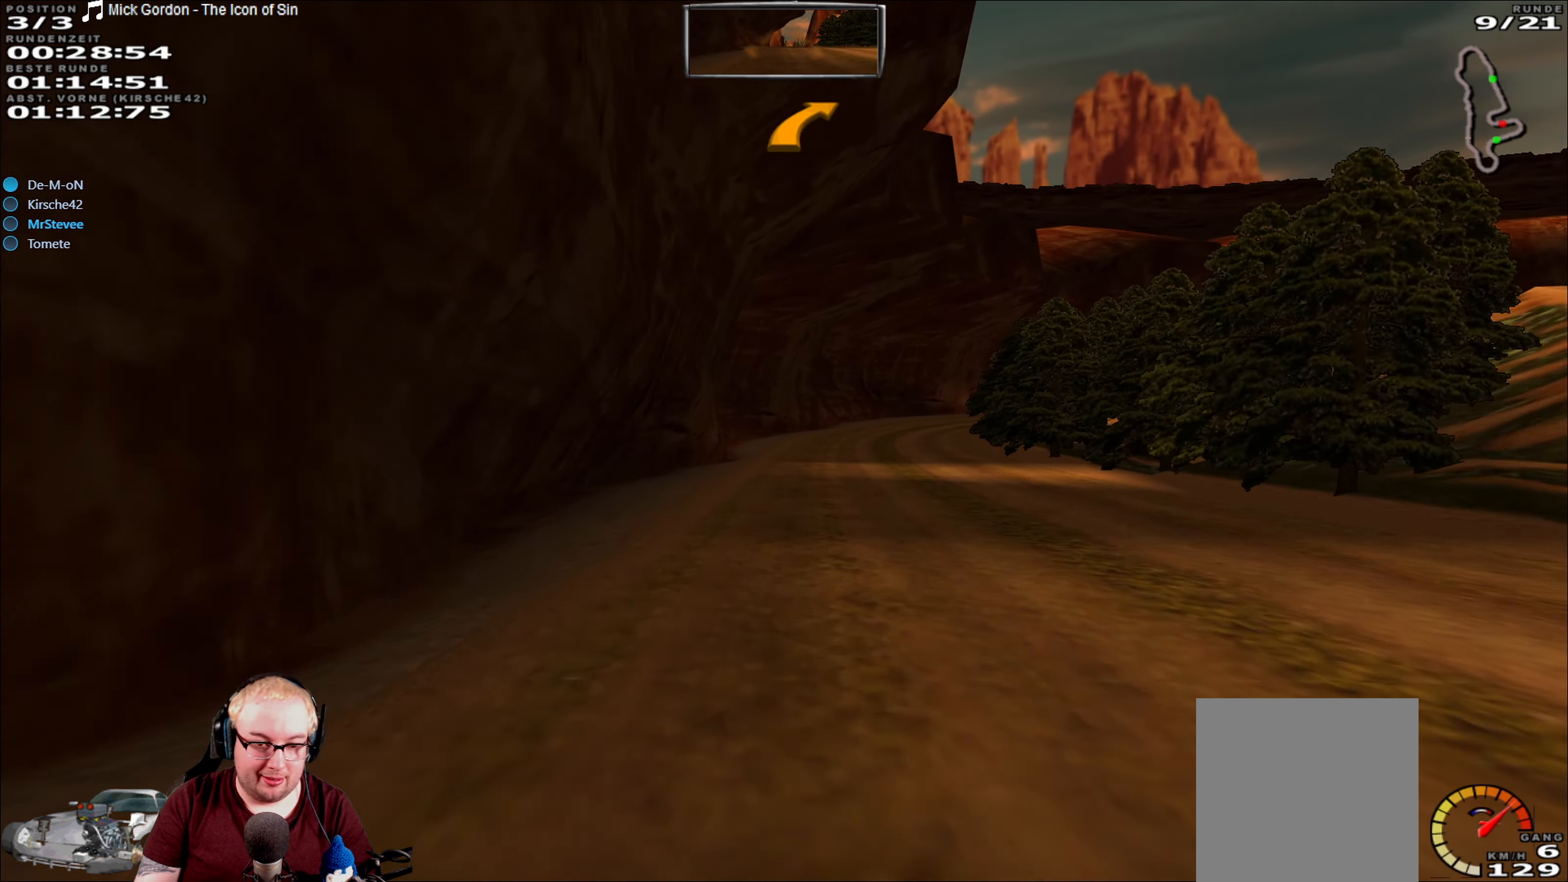
{"dt_ms": 500, "buttons": ["R2"], "left_stick": "center", "right_stick": "center", "events": [[317, "left_stick", "right"], [417, "left_stick", "center"]]}
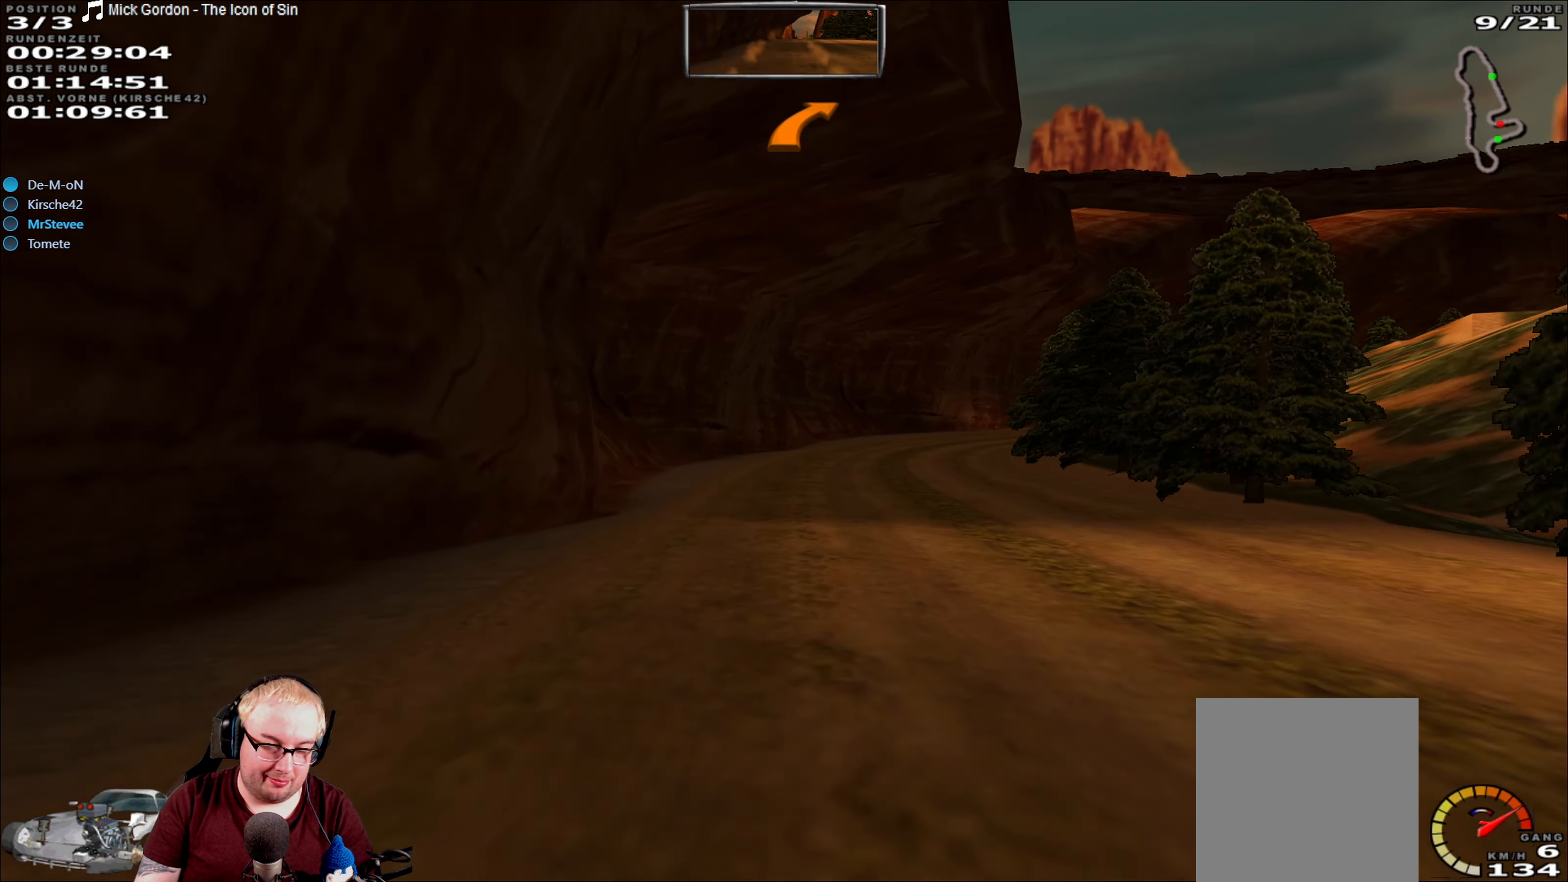
{"dt_ms": 500, "buttons": ["R2"], "left_stick": "center", "right_stick": "center", "events": [[184, "left_stick", "right"], [400, "left_stick", "center"]]}
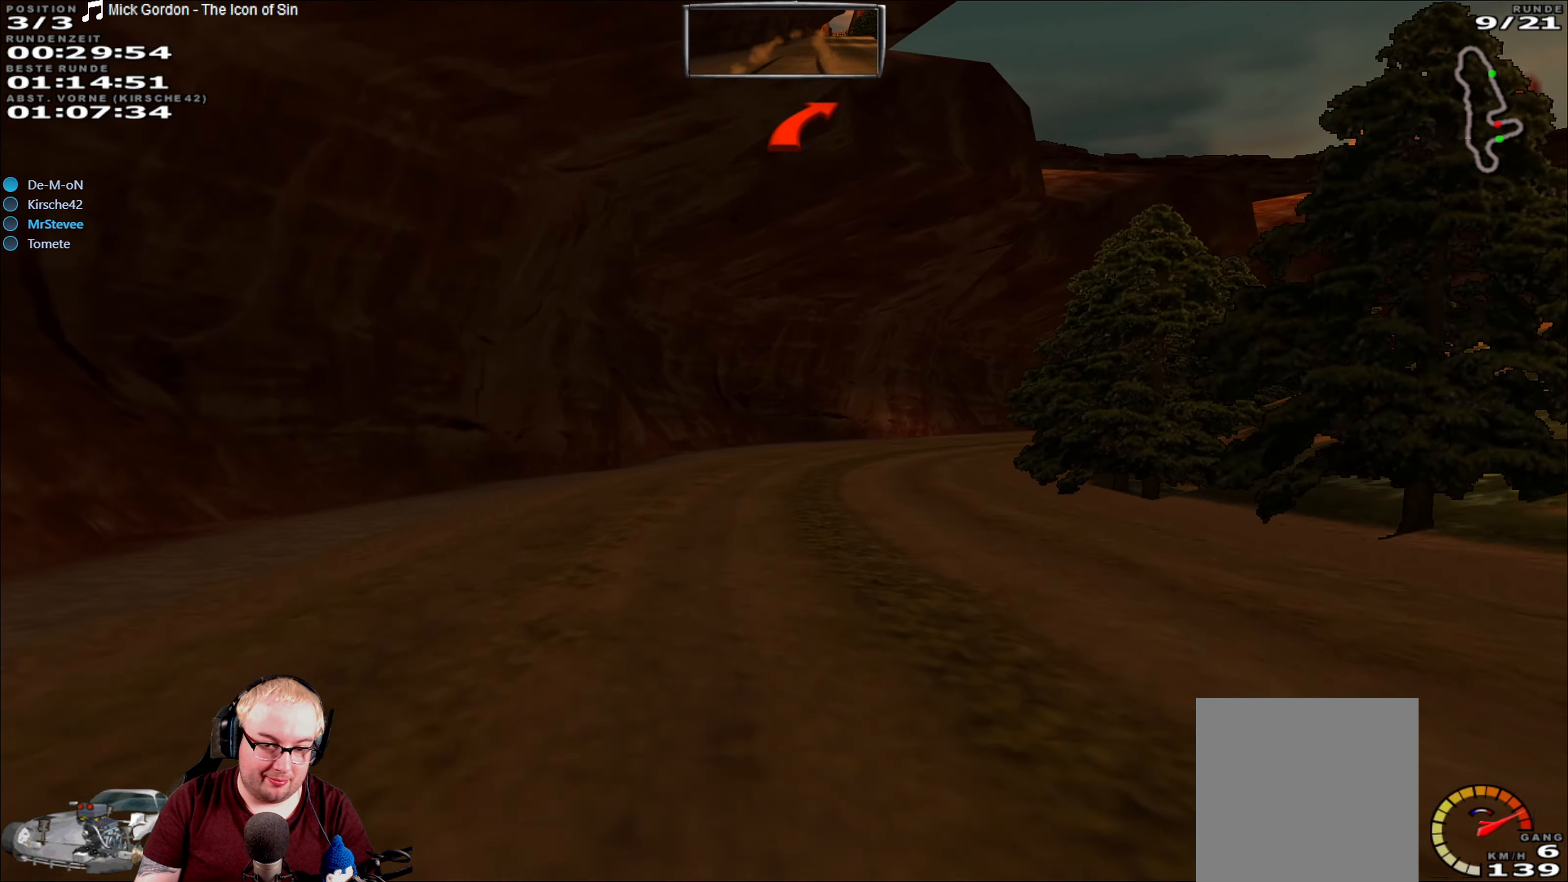
{"dt_ms": 500, "buttons": ["R2"], "left_stick": "right", "right_stick": "center", "events": [[284, "left_stick", "right"]]}
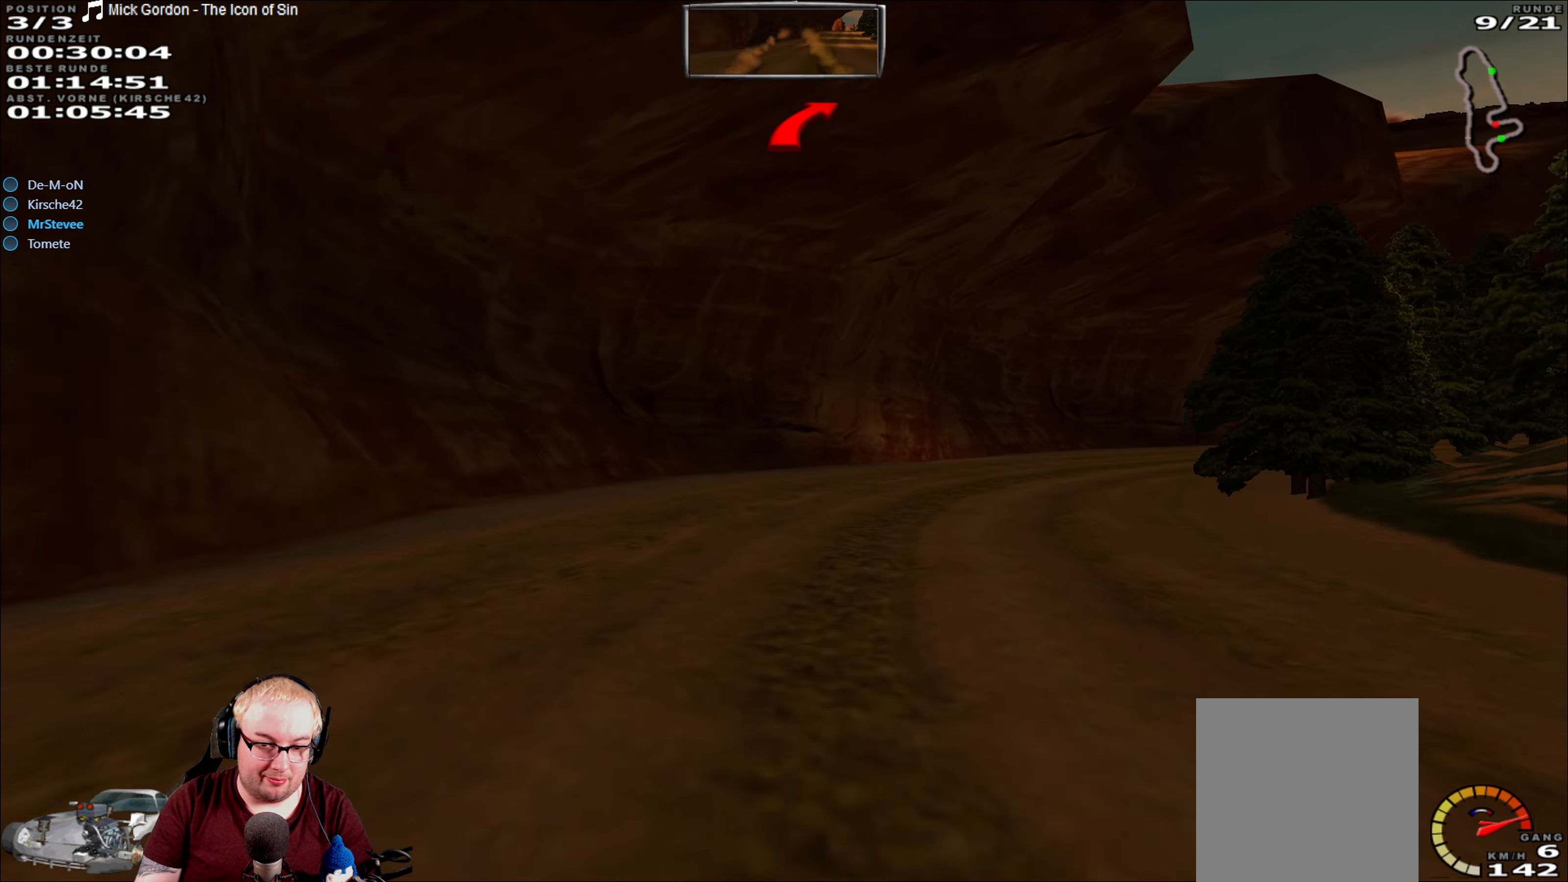
{"dt_ms": 500, "buttons": ["R2"], "left_stick": "right", "right_stick": "center", "events": []}
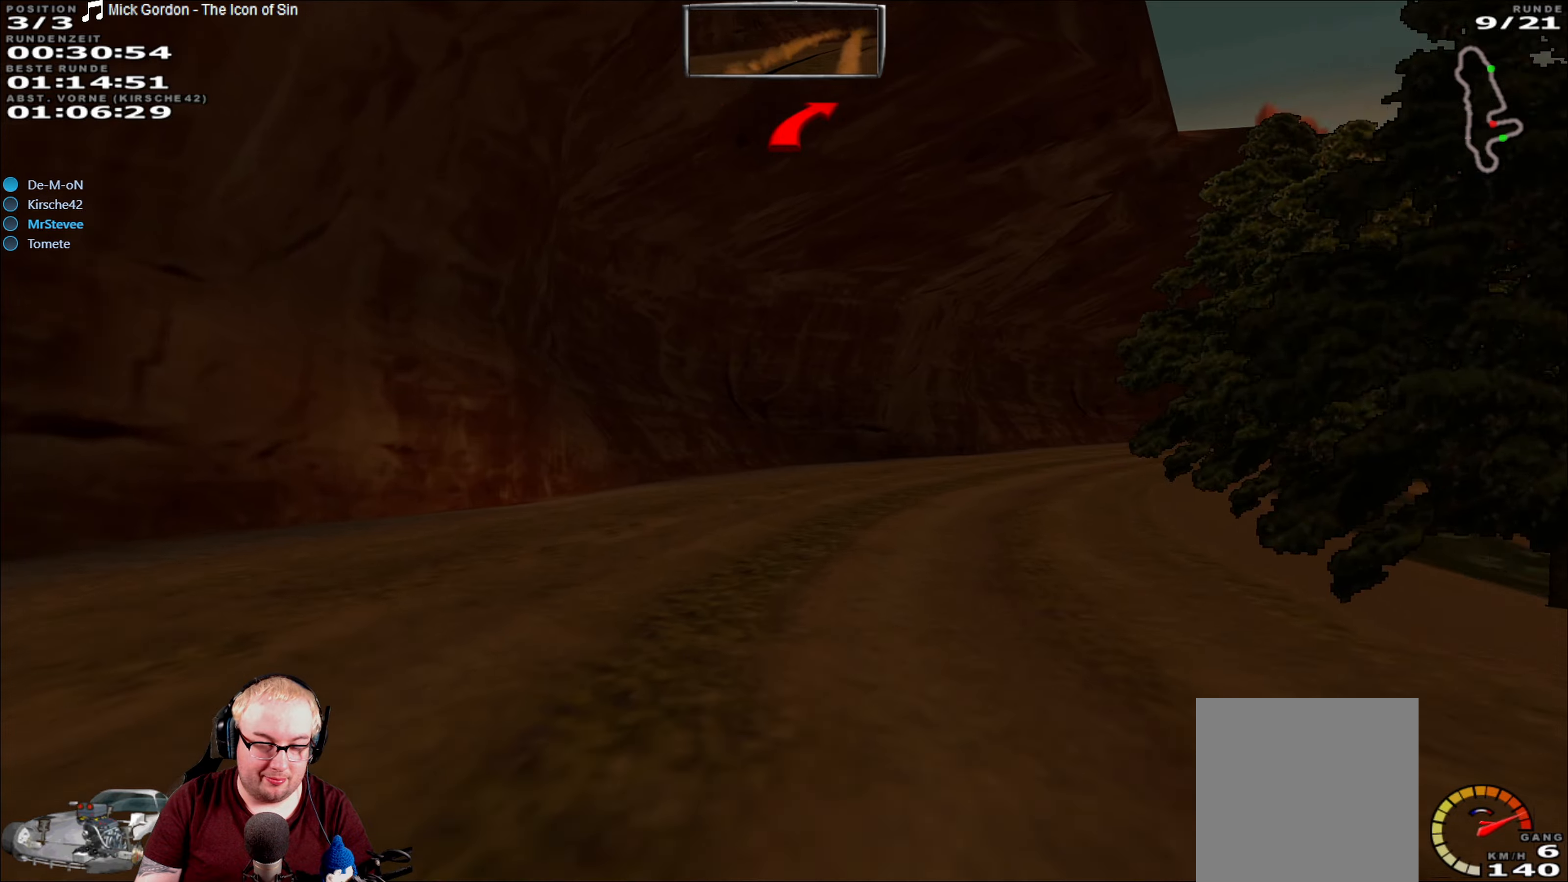
{"dt_ms": 500, "buttons": ["R2"], "left_stick": "right", "right_stick": "center", "events": []}
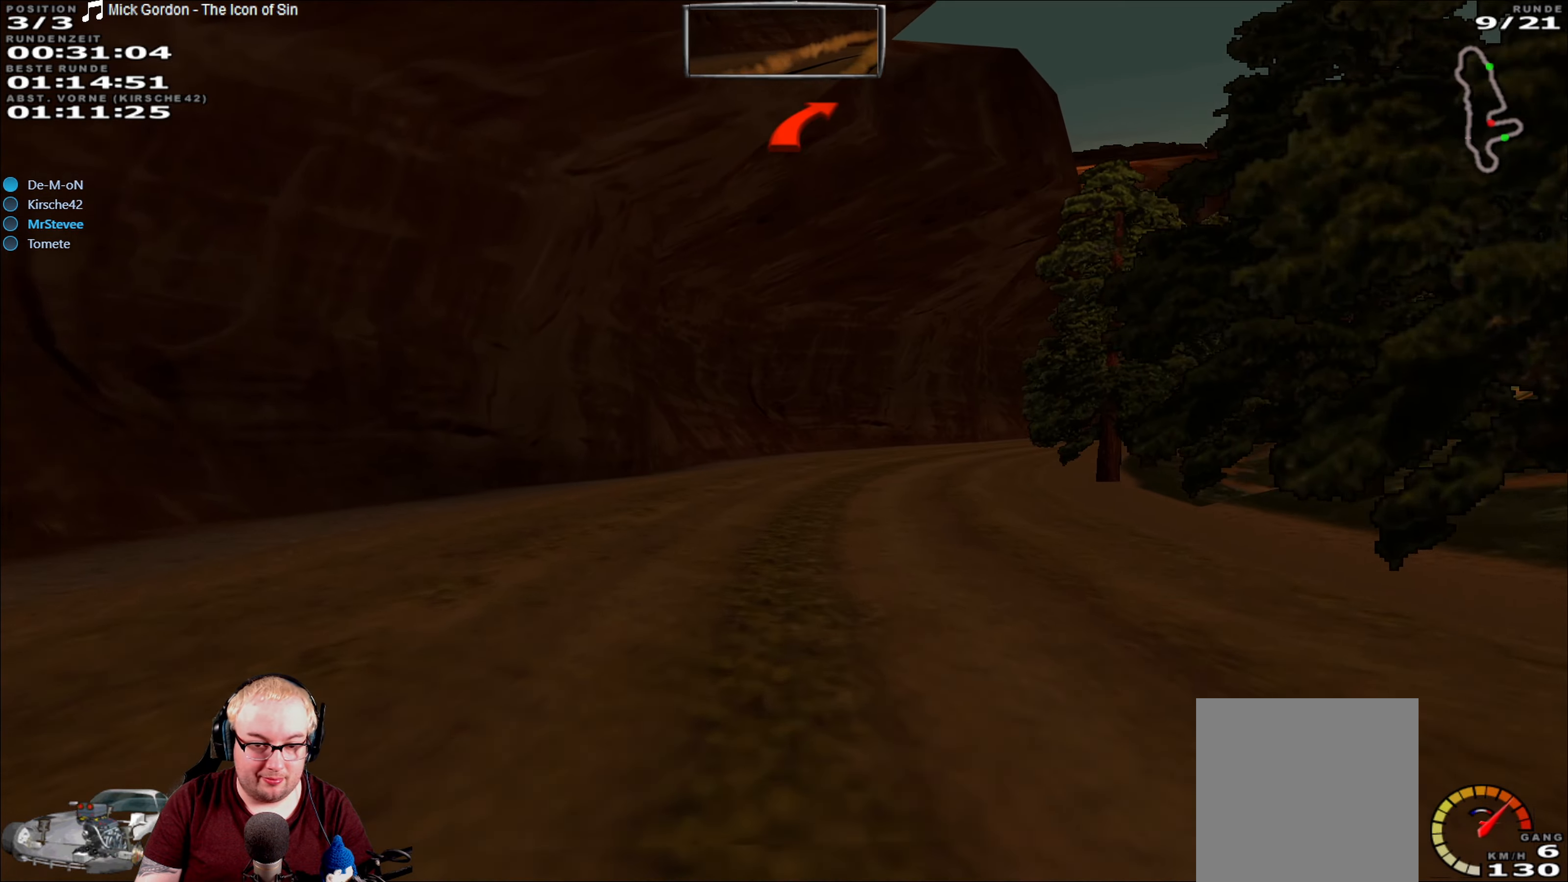
{"dt_ms": 500, "buttons": ["R2"], "left_stick": "right", "right_stick": "center", "events": [[83, "left_stick", "center"], [433, "left_stick", "right"]]}
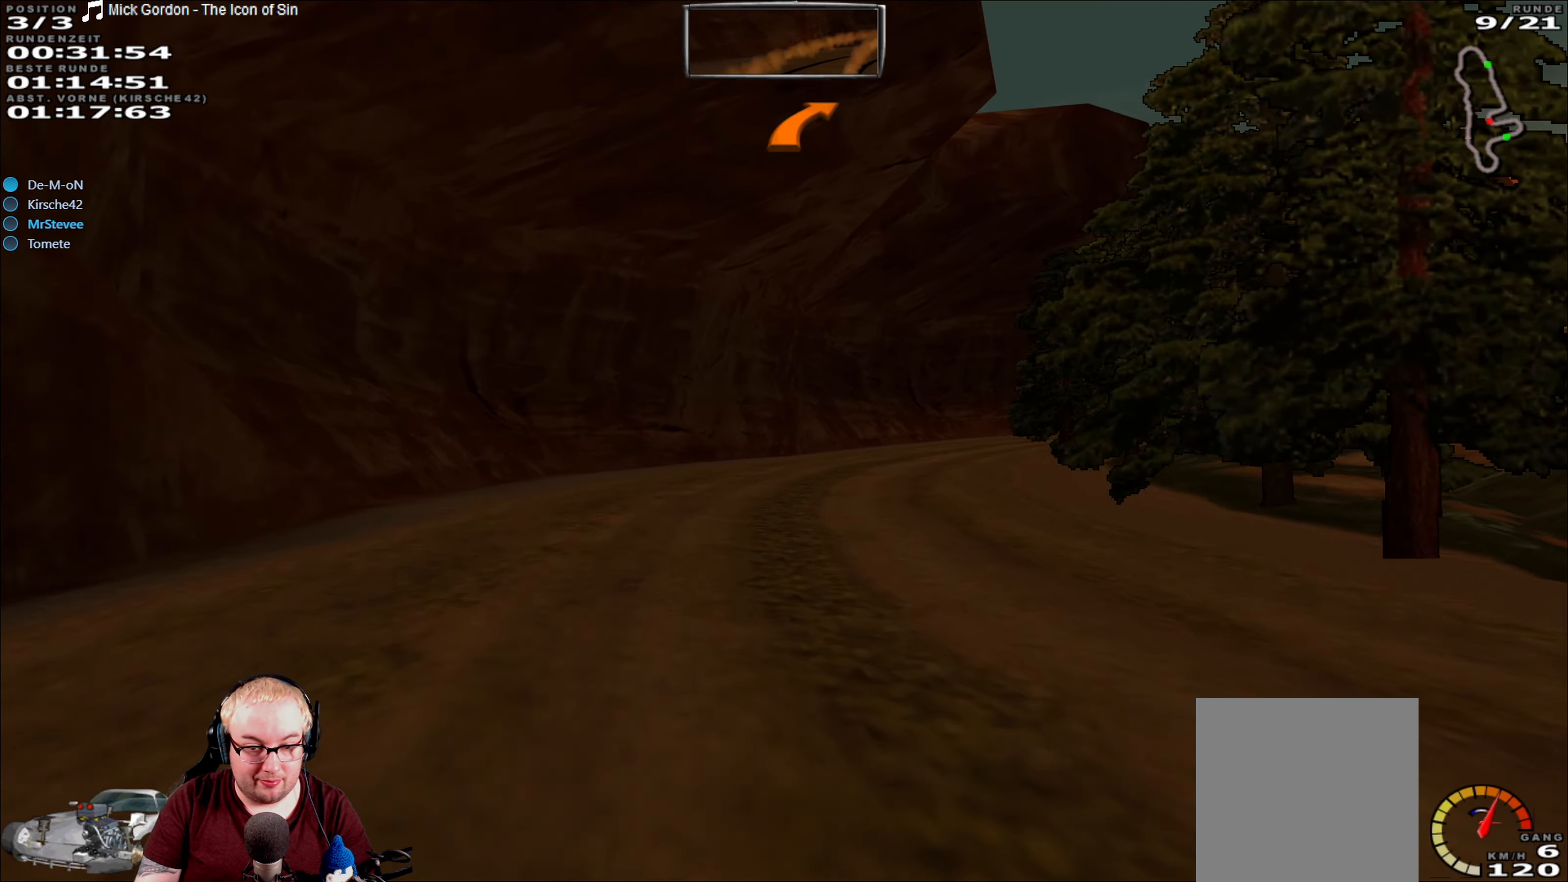
{"dt_ms": 500, "buttons": ["R2"], "left_stick": "right", "right_stick": "center", "events": [[166, "left_stick", "center"], [400, "left_stick", "right"]]}
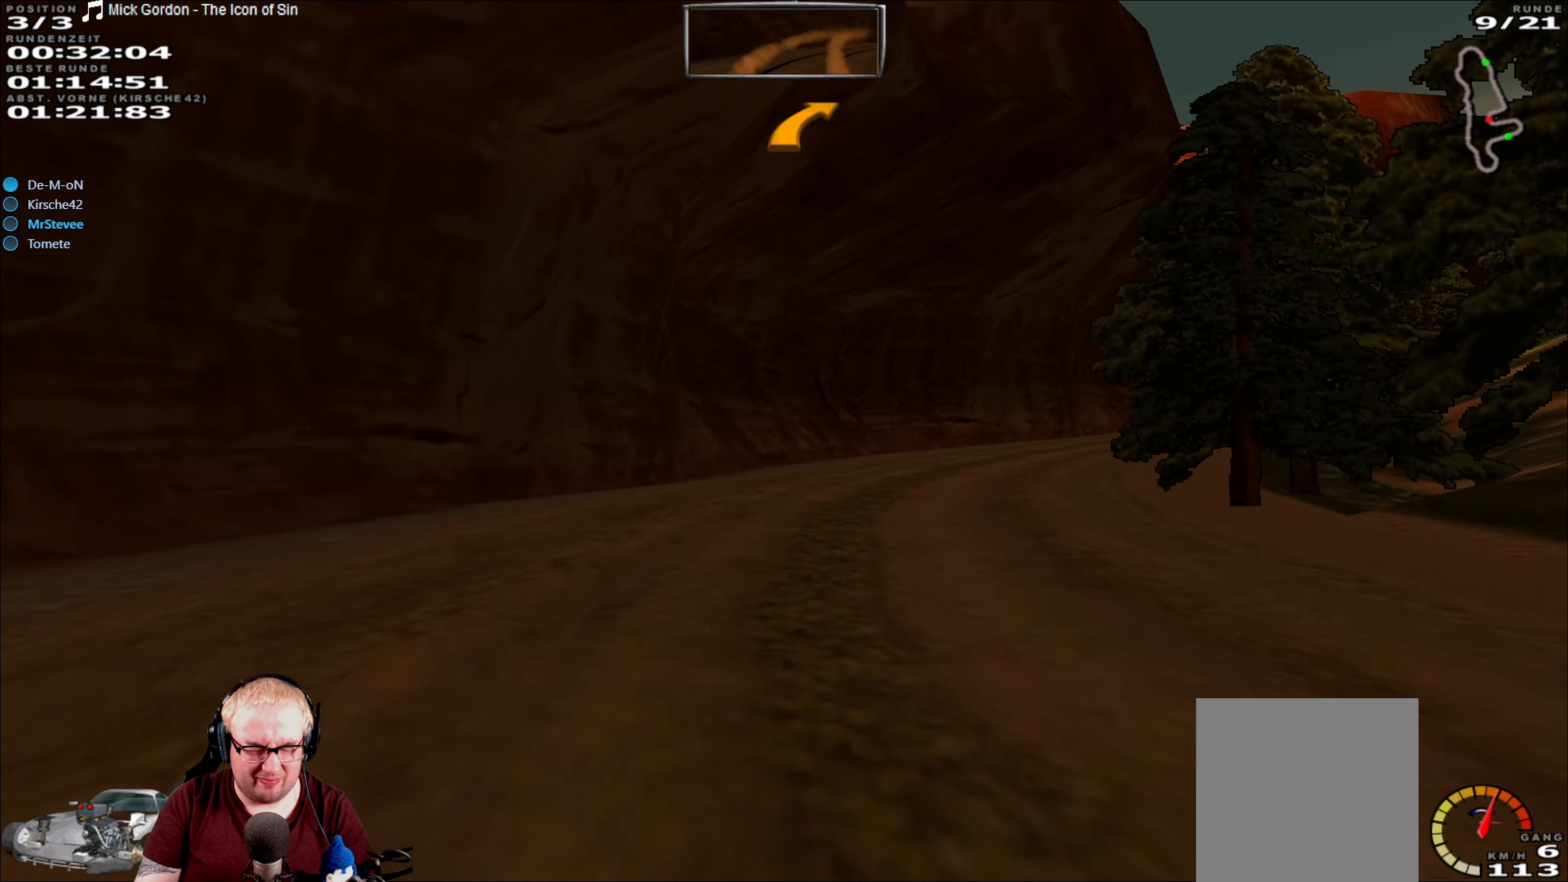
{"dt_ms": 500, "buttons": ["R2"], "left_stick": "center", "right_stick": "center", "events": [[400, "left_stick", "center"]]}
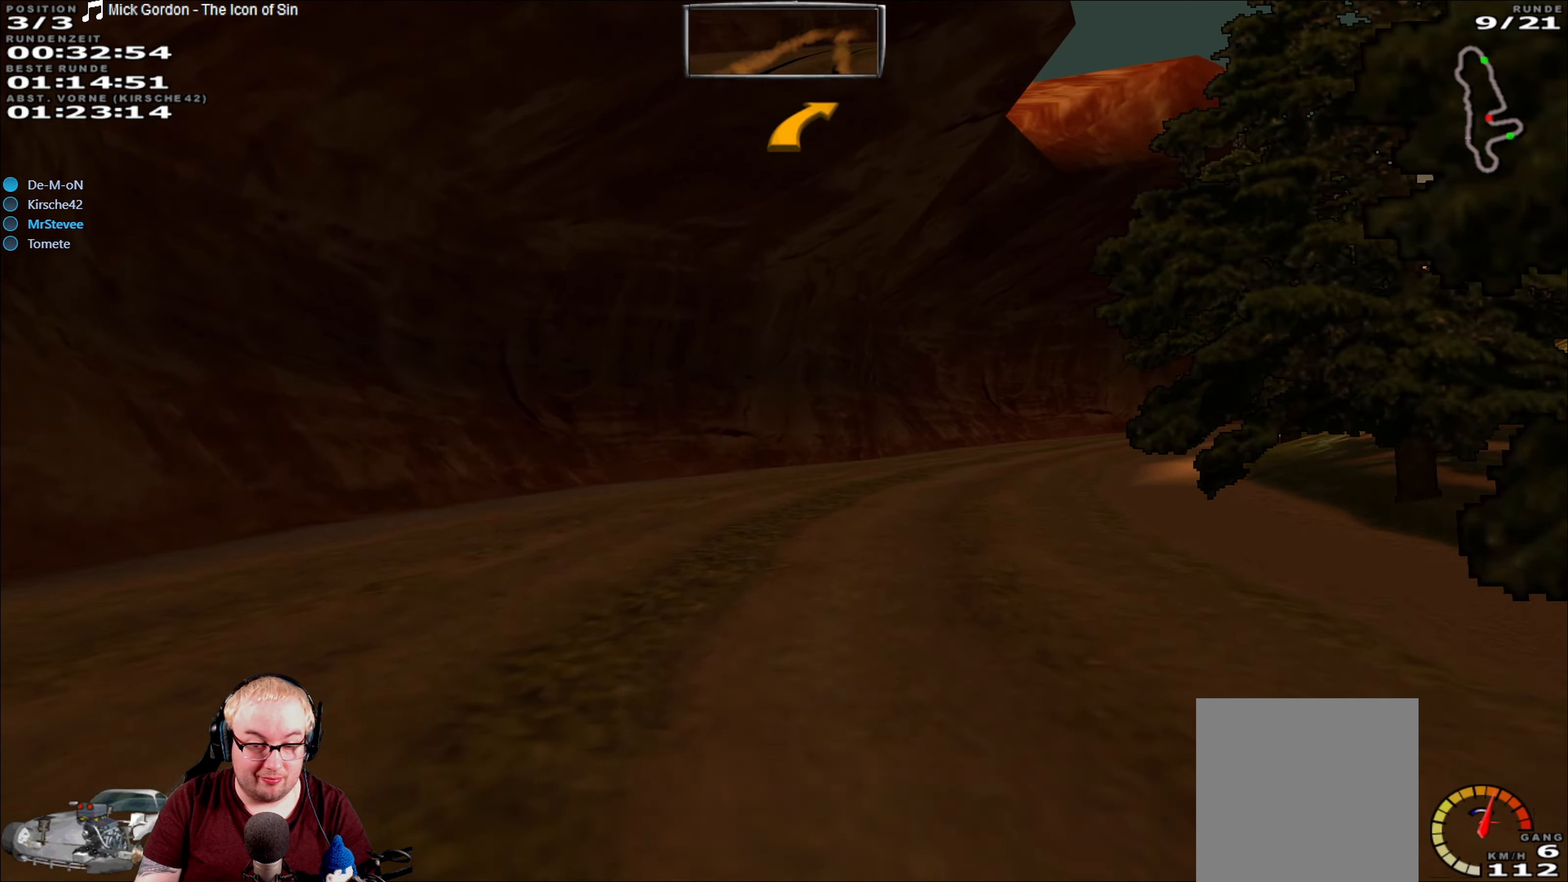
{"dt_ms": 500, "buttons": ["R2"], "left_stick": "center", "right_stick": "center", "events": [[33, "left_stick", "right"], [350, "left_stick", "center"]]}
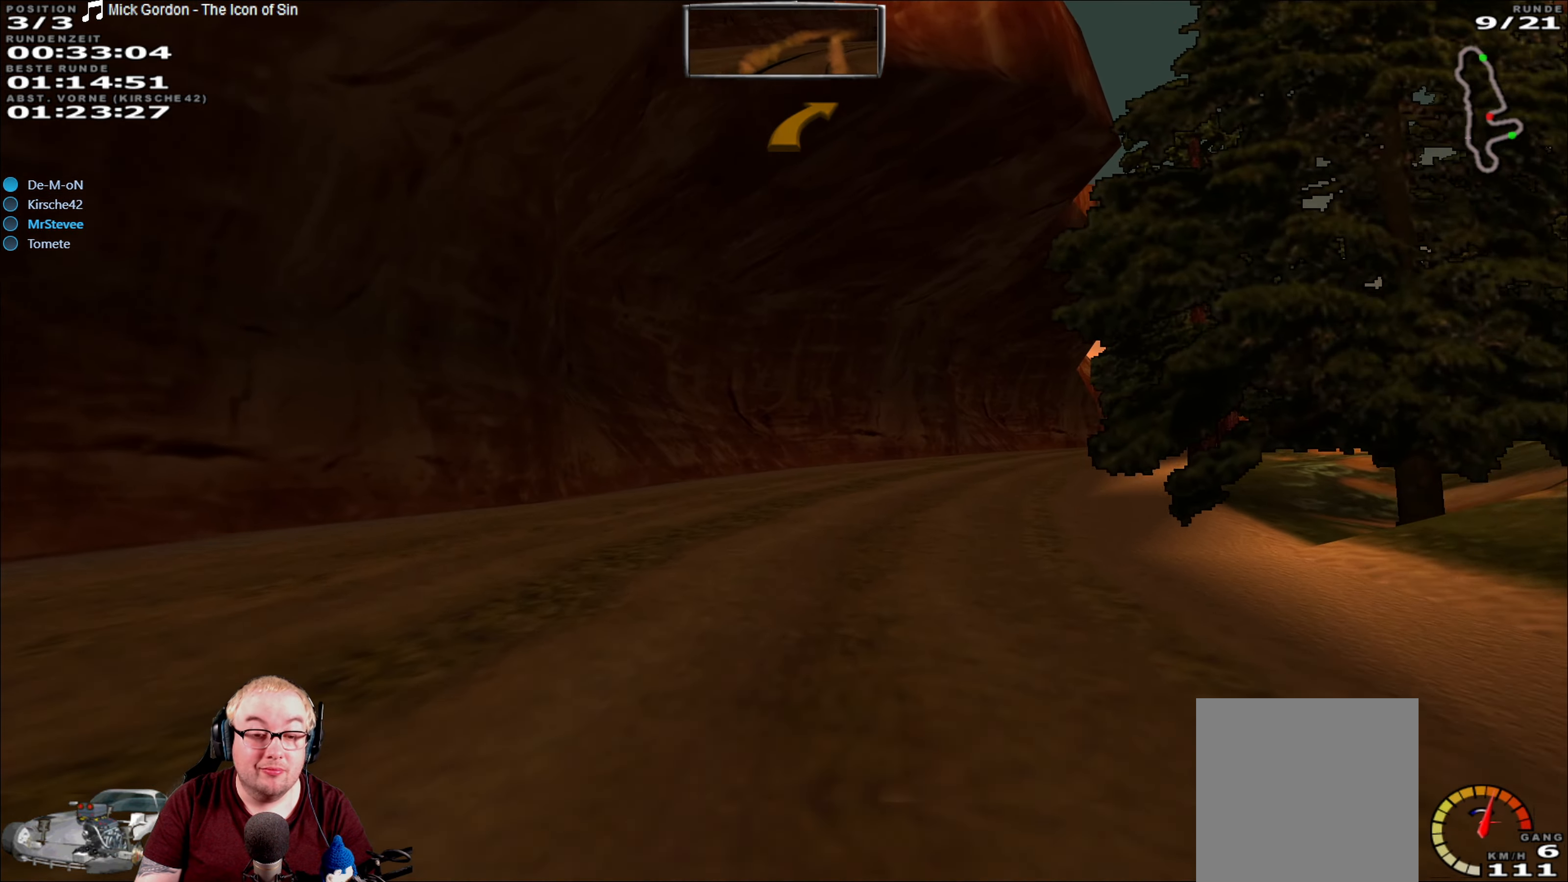
{"dt_ms": 500, "buttons": ["R2"], "left_stick": "right", "right_stick": "center", "events": [[83, "left_stick", "right"]]}
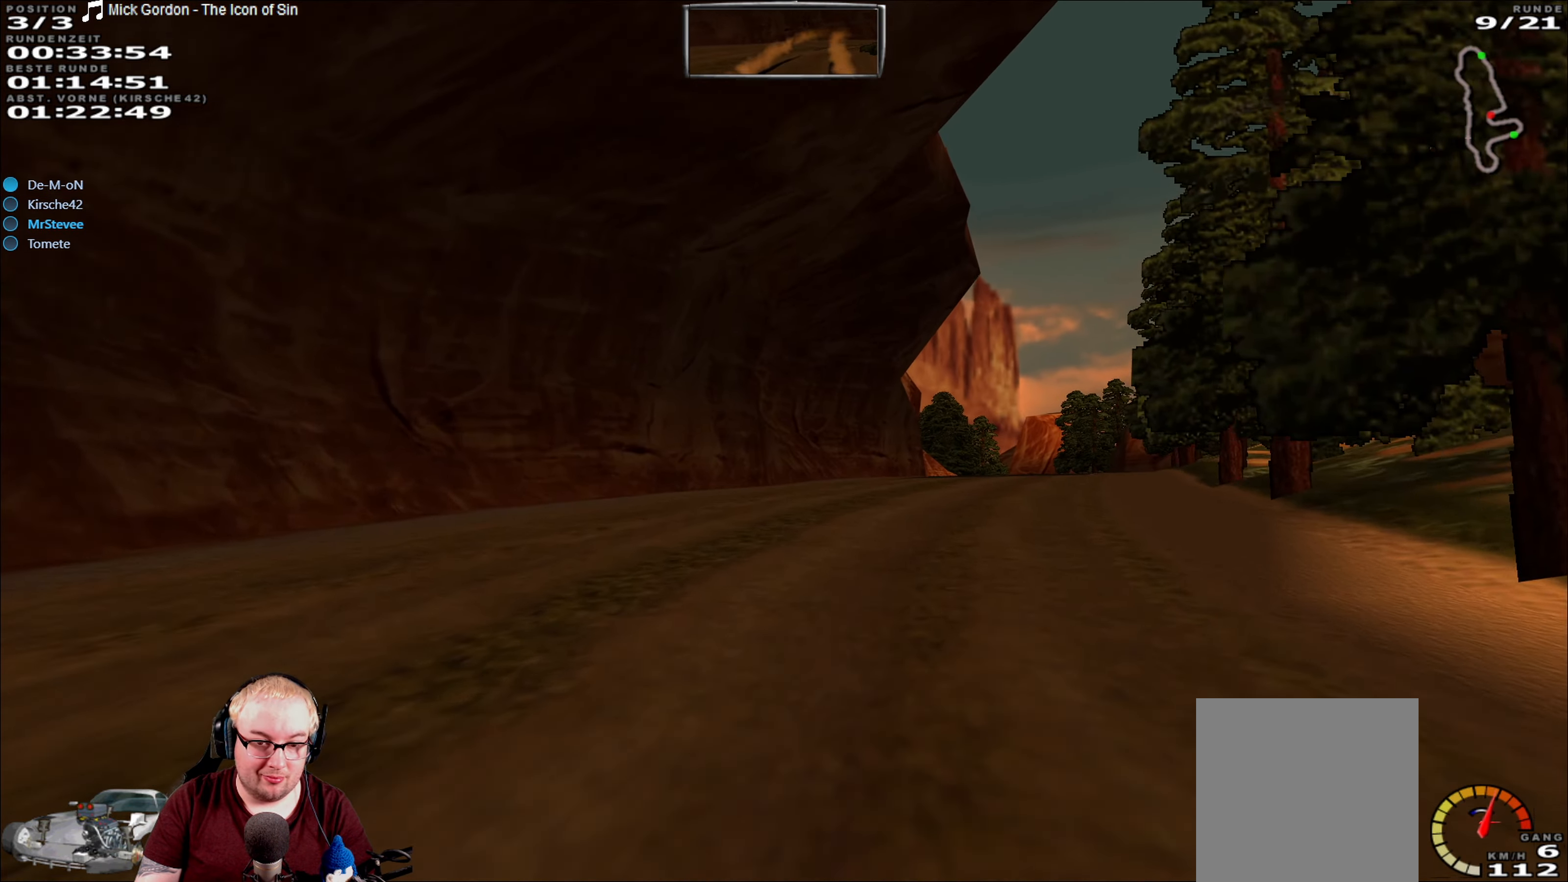
{"dt_ms": 500, "buttons": ["R2"], "left_stick": "center", "right_stick": "center", "events": [[250, "left_stick", "center"]]}
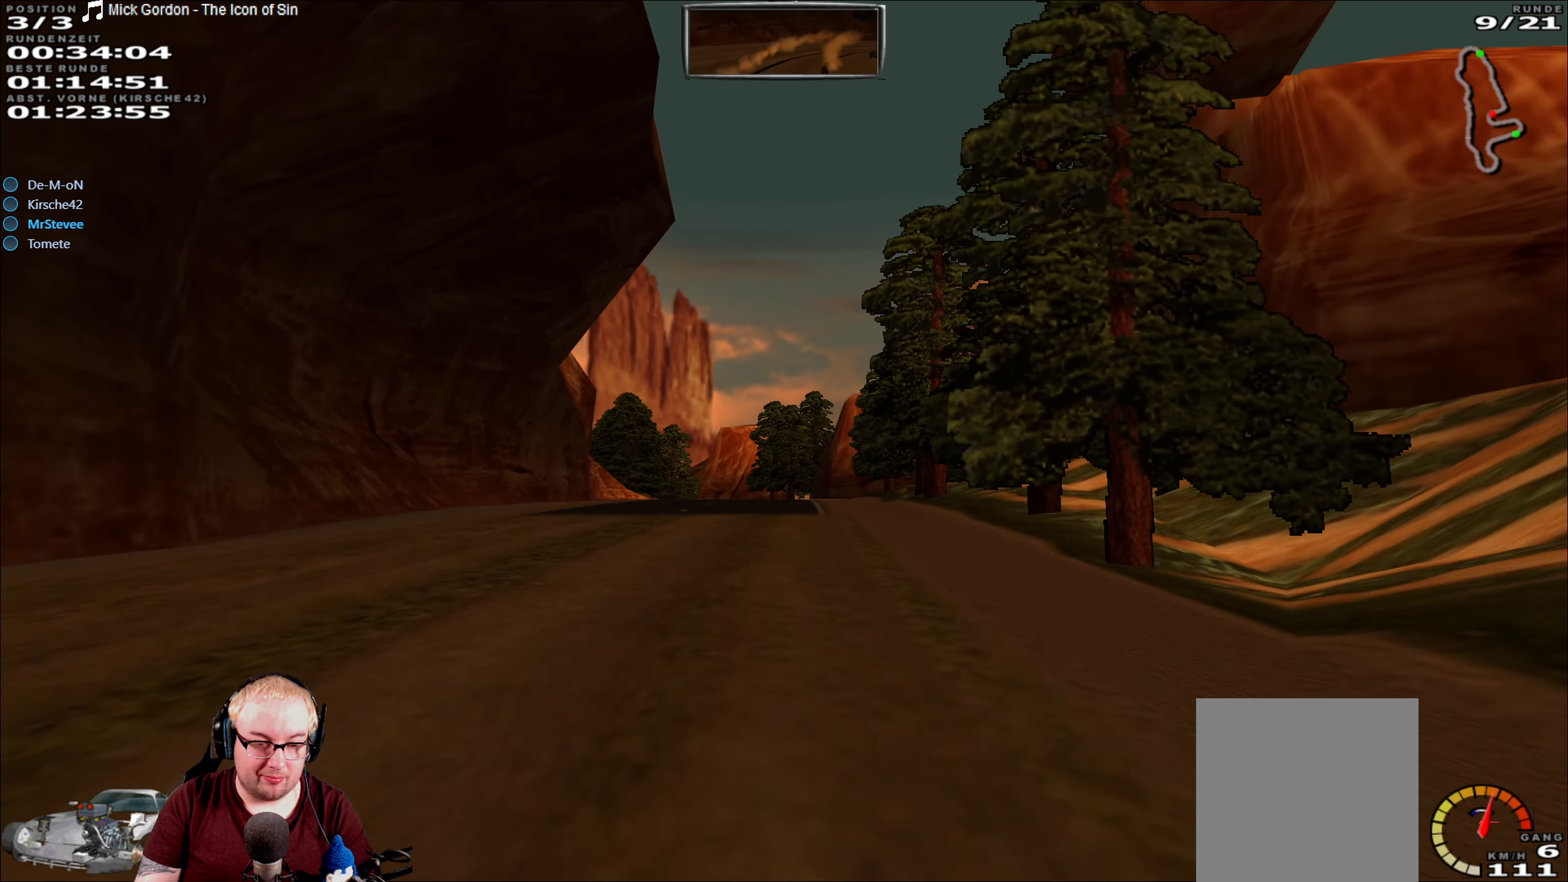
{"dt_ms": 500, "buttons": ["R2"], "left_stick": "center", "right_stick": "center", "events": []}
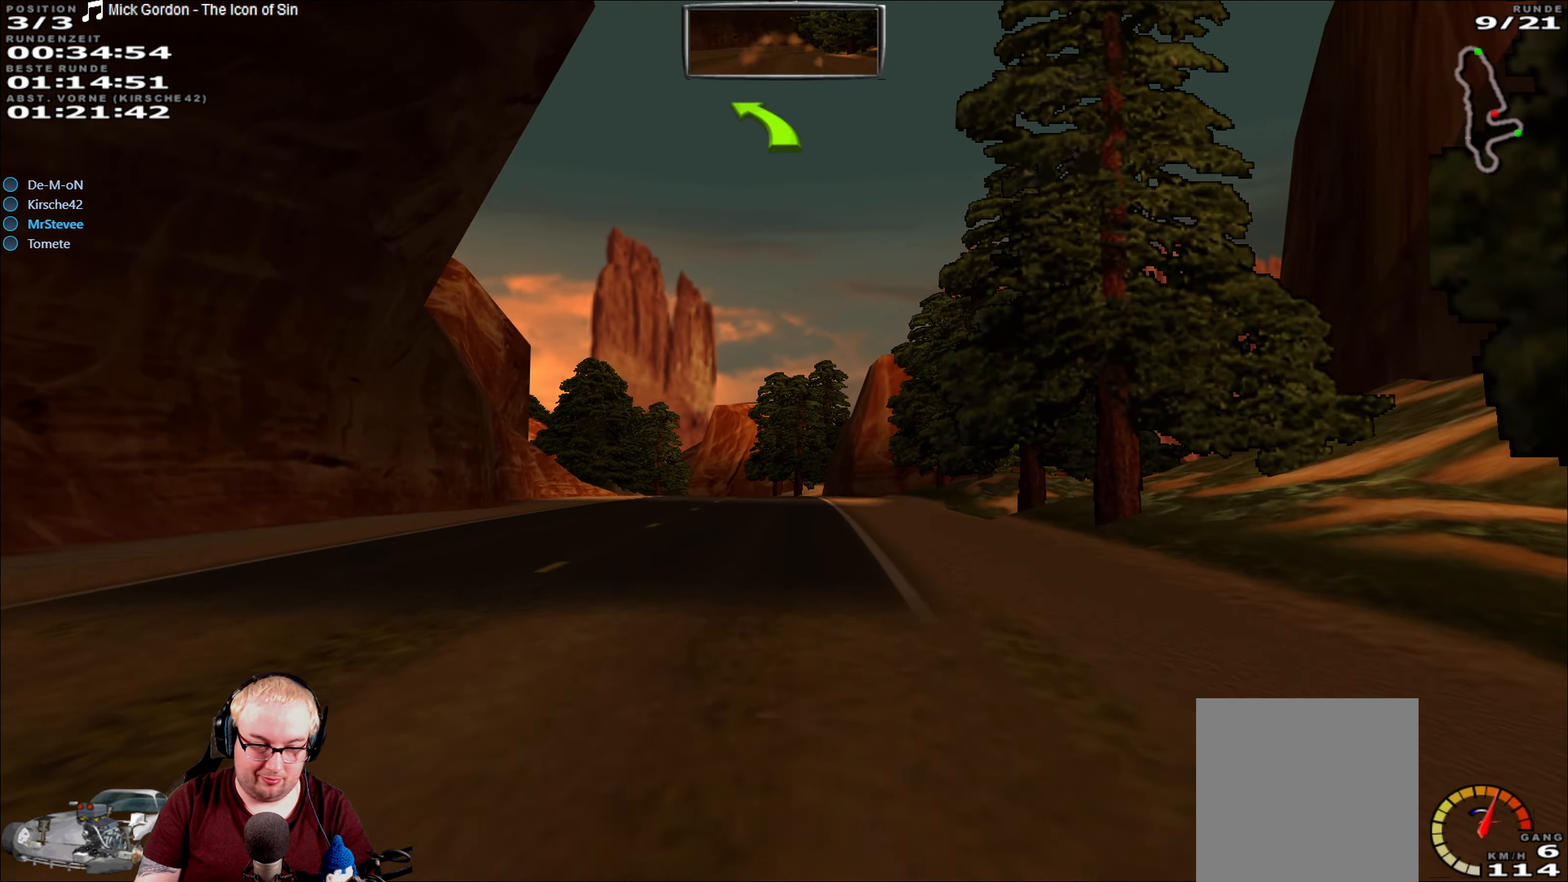
{"dt_ms": 500, "buttons": ["R2"], "left_stick": "left", "right_stick": "center", "events": [[483, "left_stick", "left"]]}
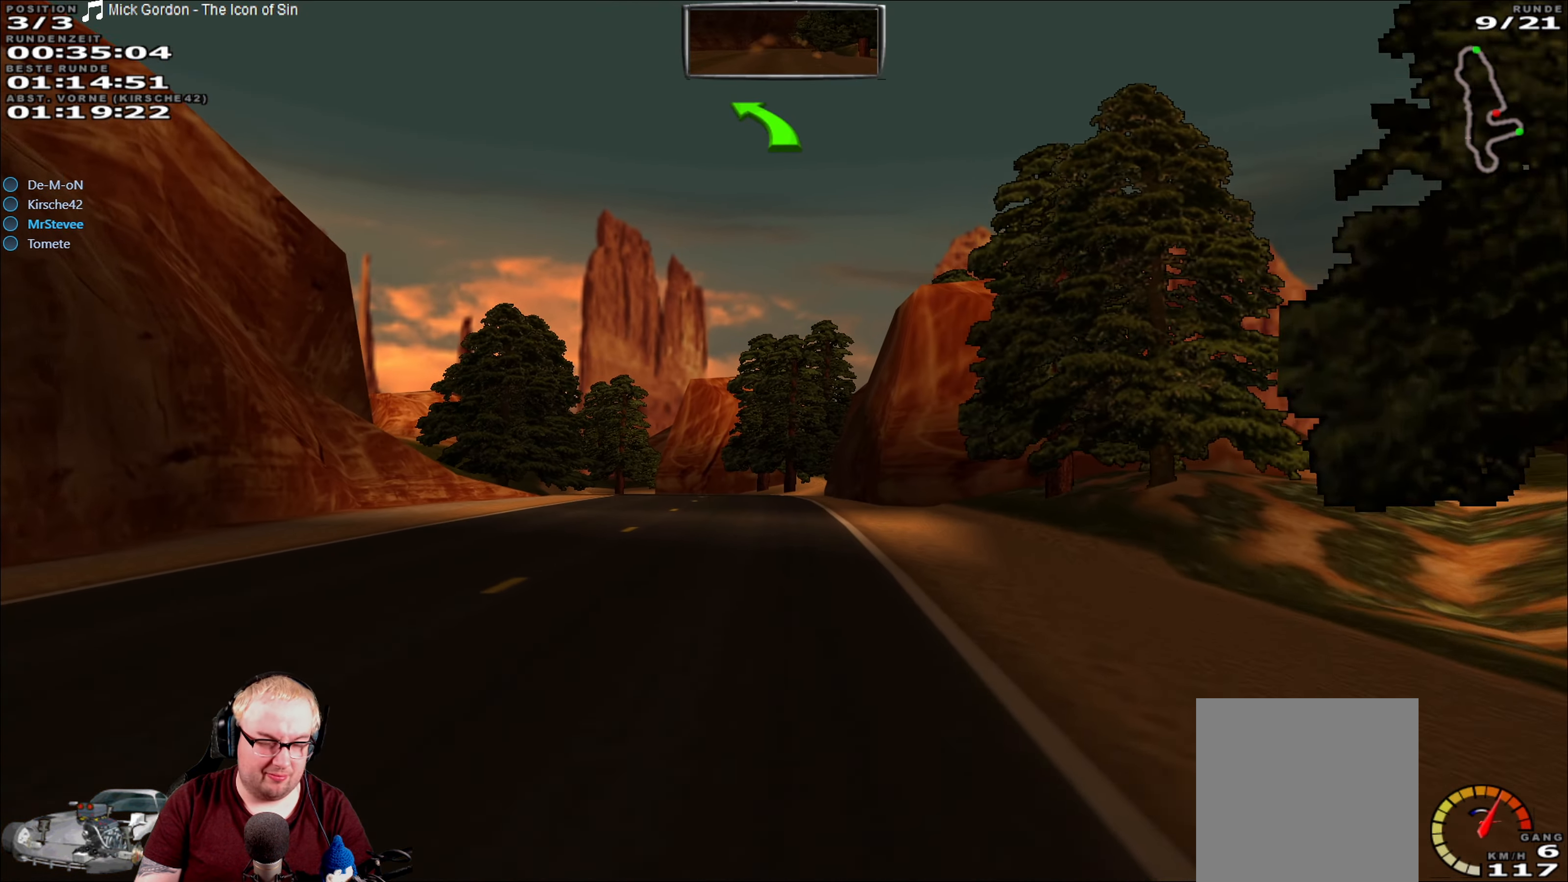
{"dt_ms": 500, "buttons": ["R2"], "left_stick": "right", "right_stick": "center", "events": [[166, "left_stick", "center"], [433, "left_stick", "right"]]}
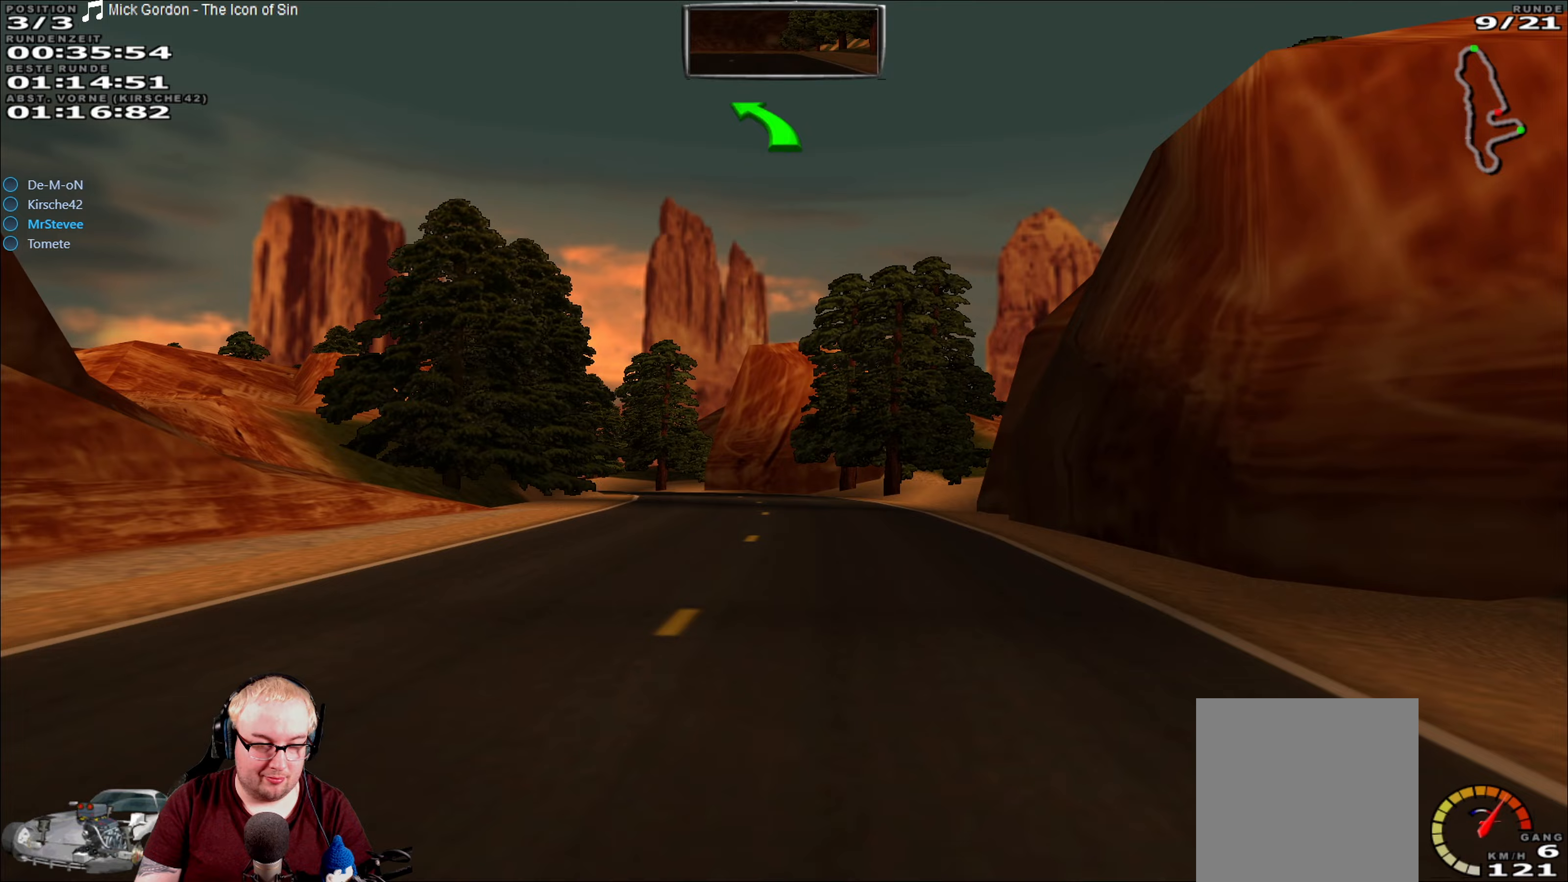
{"dt_ms": 500, "buttons": ["R2"], "left_stick": "down-left", "right_stick": "center", "events": [[67, "left_stick", "center"], [333, "left_stick", "down-left"]]}